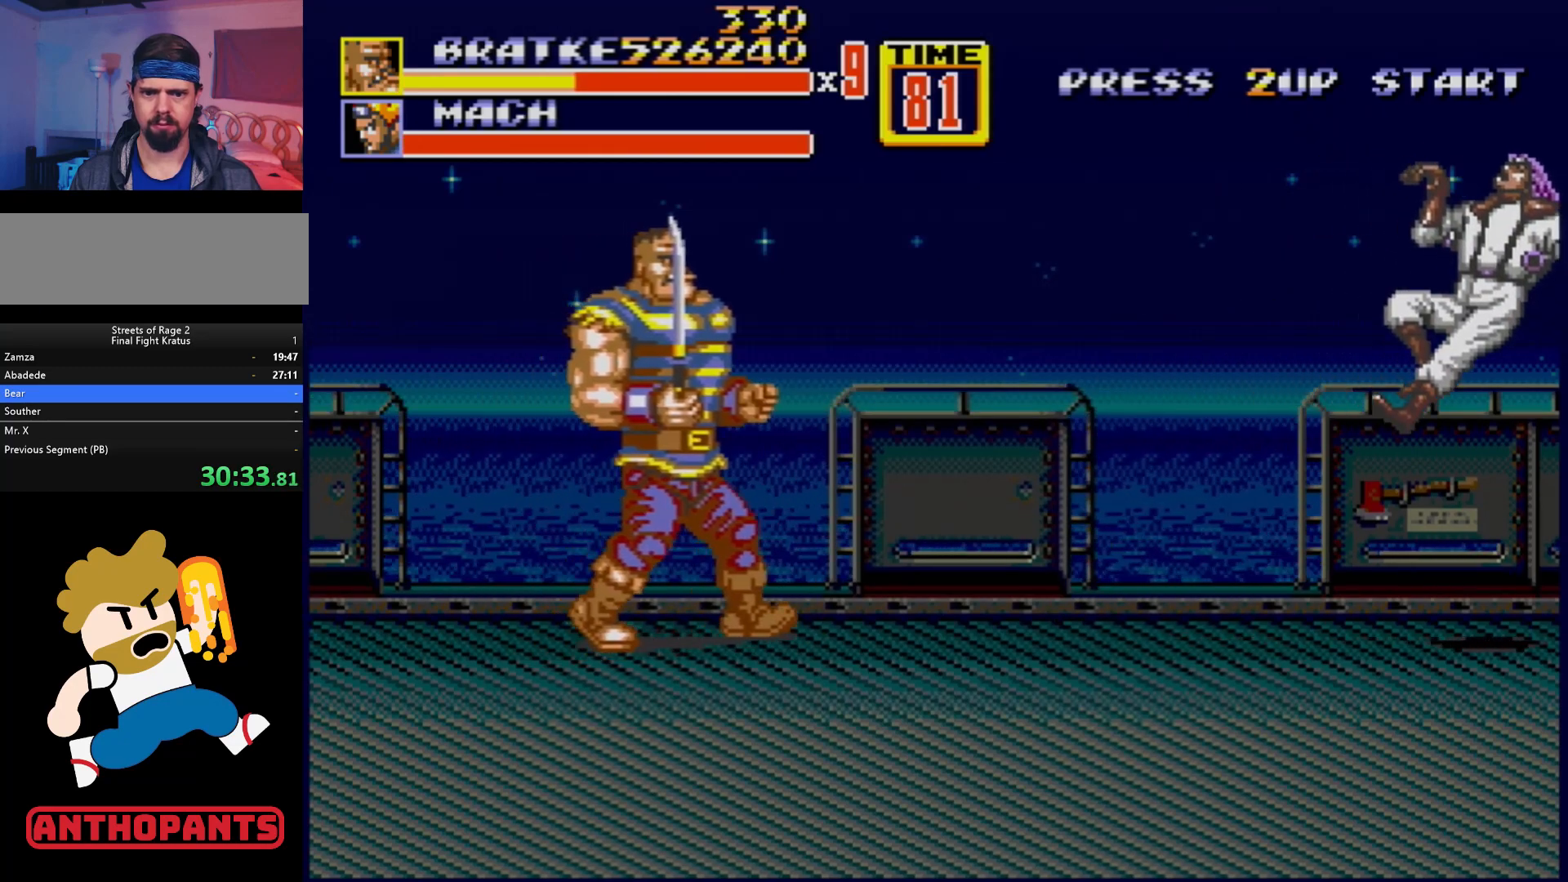
Gameplay with a controller (Xbox layout); each line is a JSON object with the inputs held at the frame after it. "events" lists button and stick changes between this image and that frame as [ms after this image, input, new state], when the widget could be followed in between. Not read: L1 L2 L3 R1 R2 R3.
{"buttons": ["DPAD_RIGHT"], "events": [[283, "DPAD_UP", "up"], [367, "DPAD_DOWN", "down"], [433, "DPAD_DOWN", "up"]]}
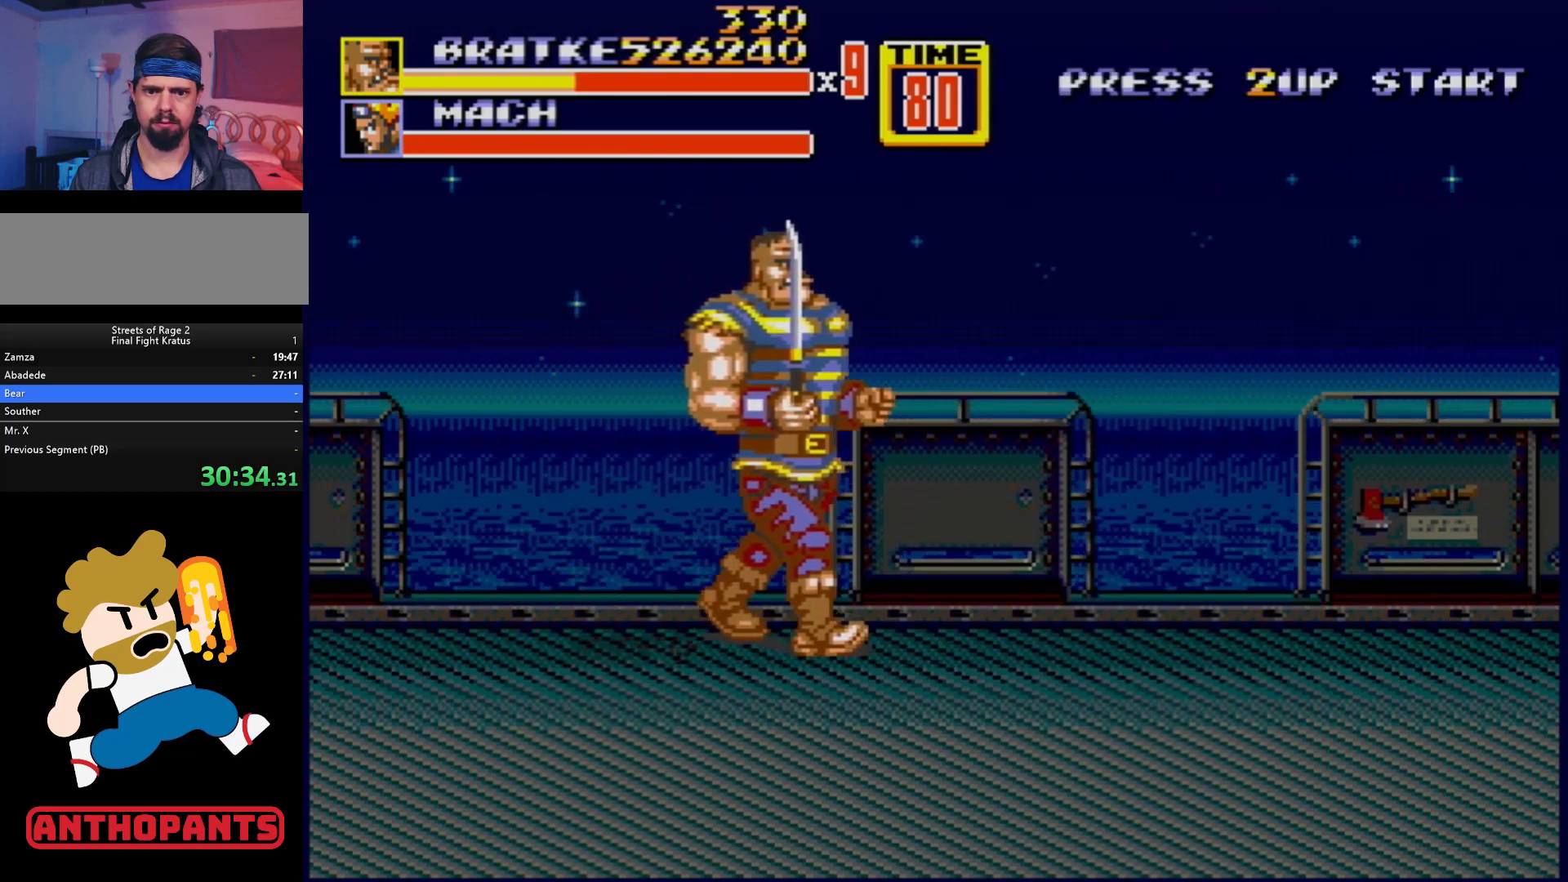
{"buttons": ["DPAD_LEFT"], "events": [[250, "DPAD_RIGHT", "up"], [300, "DPAD_LEFT", "down"]]}
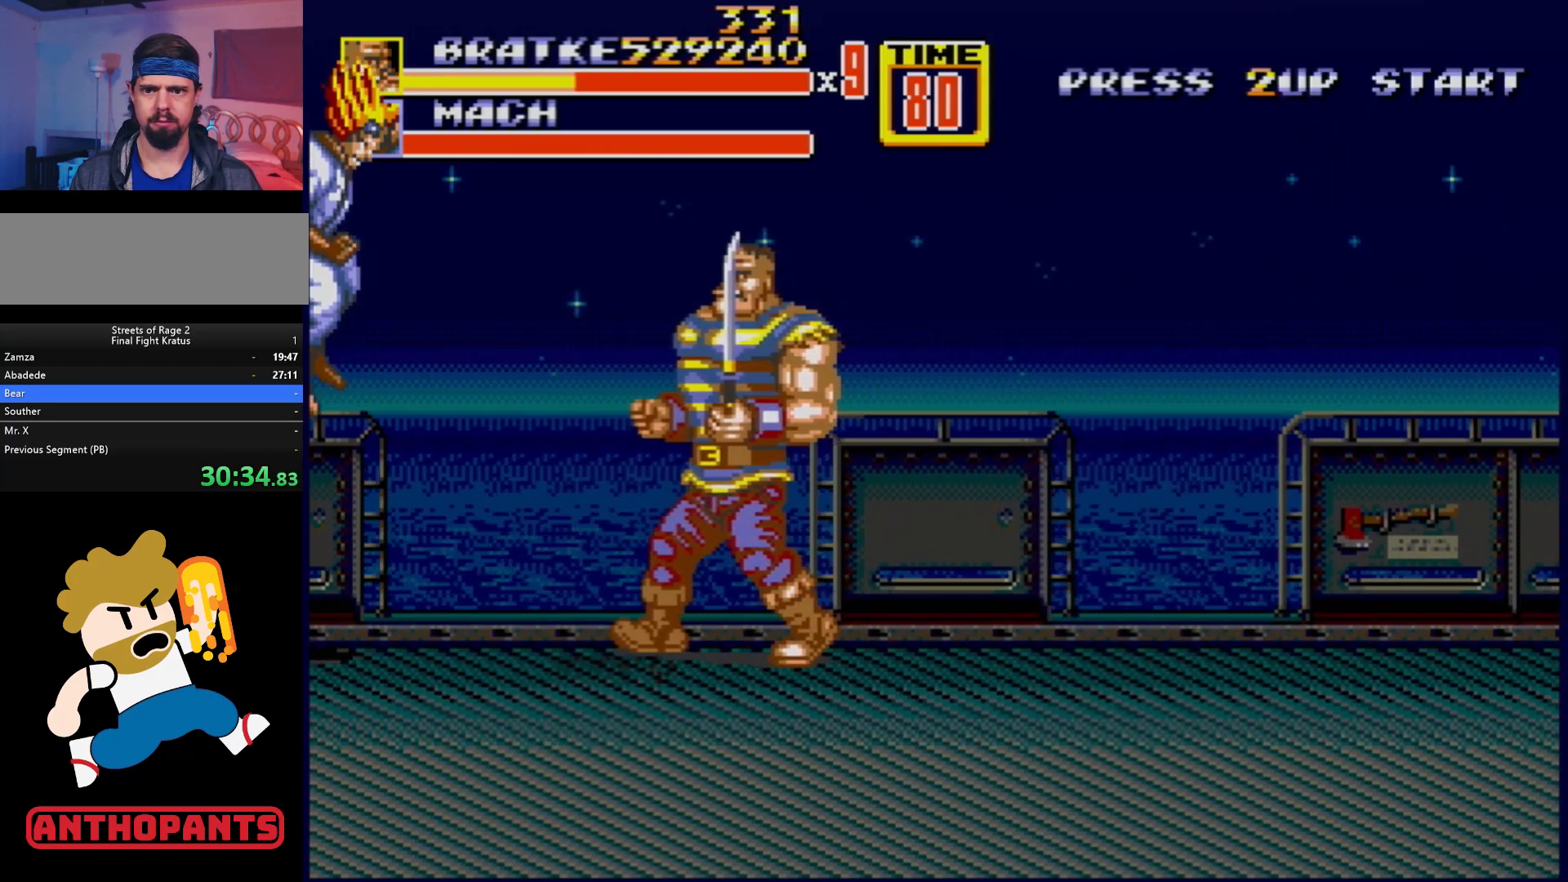
{"buttons": ["C"], "events": [[333, "DPAD_LEFT", "up"], [367, "DPAD_RIGHT", "down"], [417, "DPAD_RIGHT", "up"], [500, "C", "down"]]}
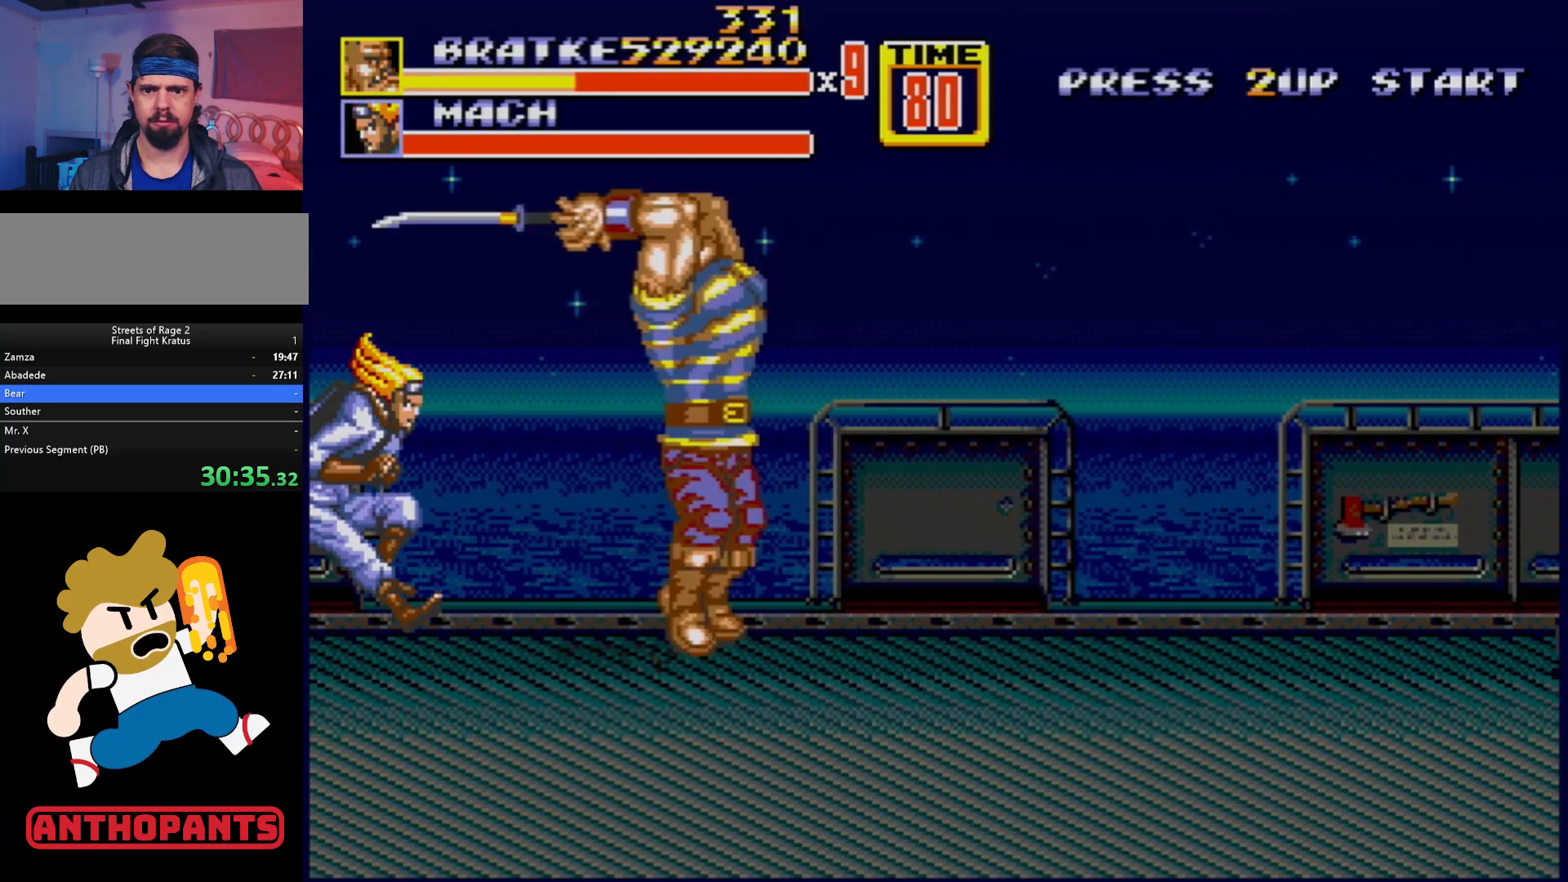
{"buttons": ["B"], "events": [[183, "C", "up"], [467, "B", "down"]]}
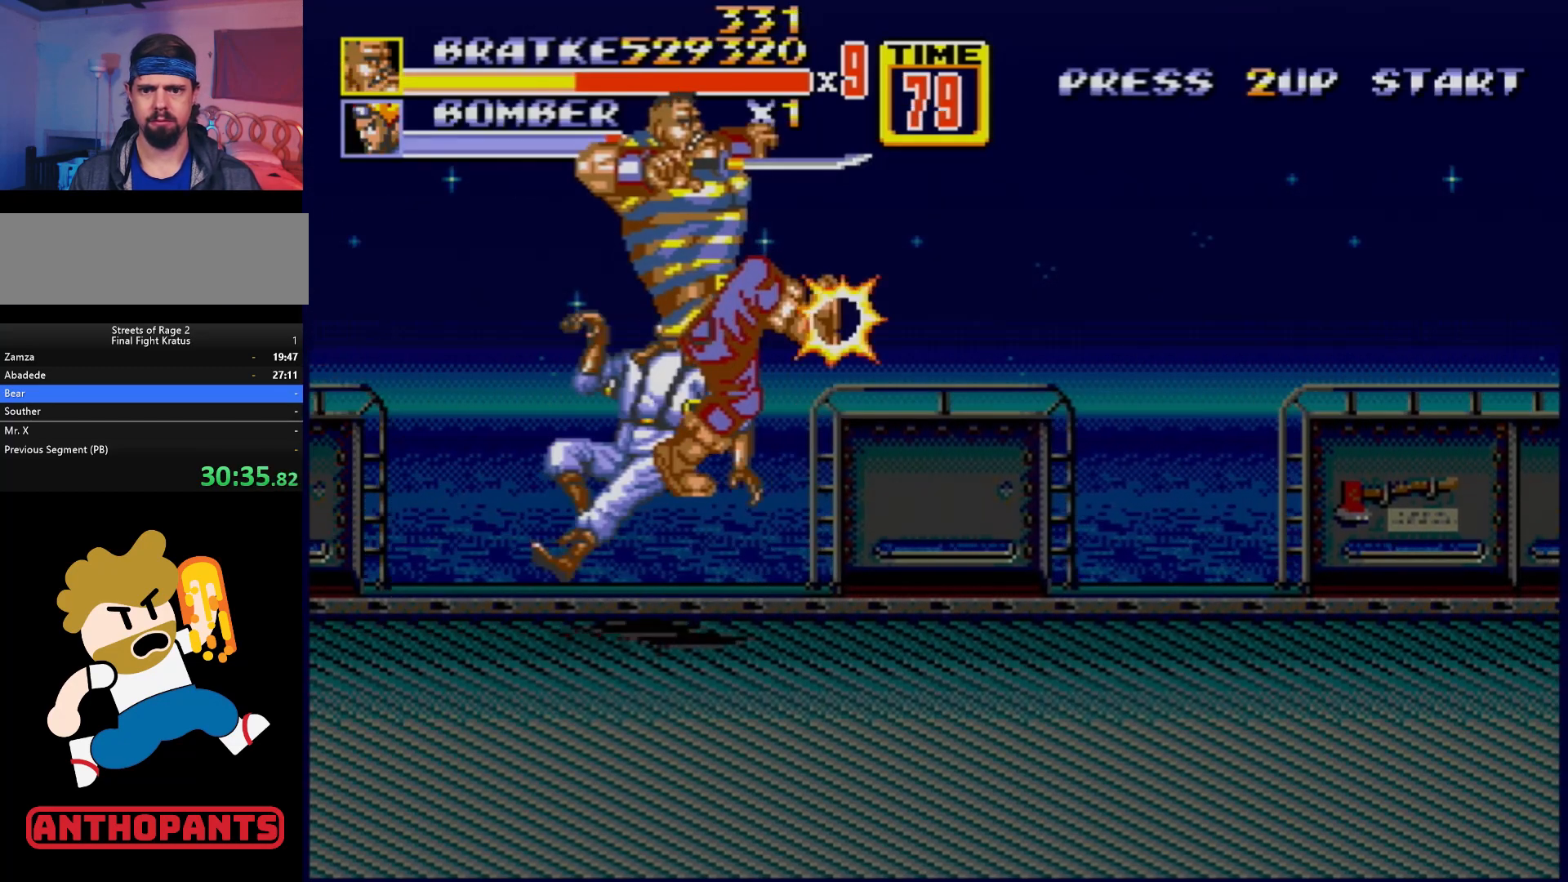
{"buttons": ["DPAD_LEFT"], "events": [[17, "B", "up"], [50, "B", "down"], [250, "B", "up"], [417, "DPAD_LEFT", "down"]]}
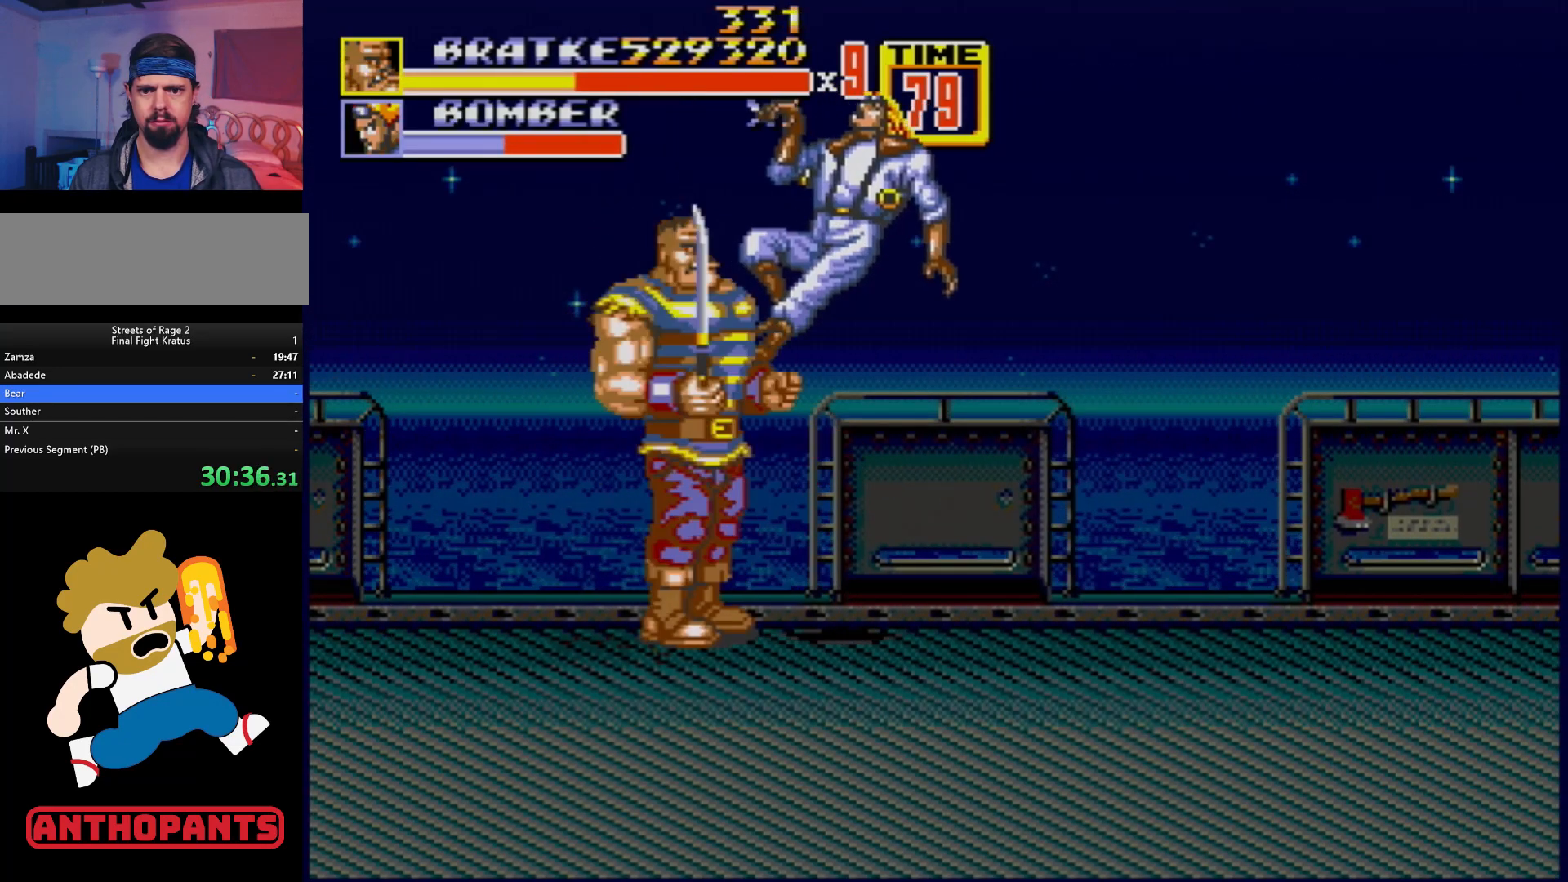
{"buttons": ["DPAD_LEFT"], "events": [[150, "DPAD_LEFT", "up"], [333, "DPAD_LEFT", "down"]]}
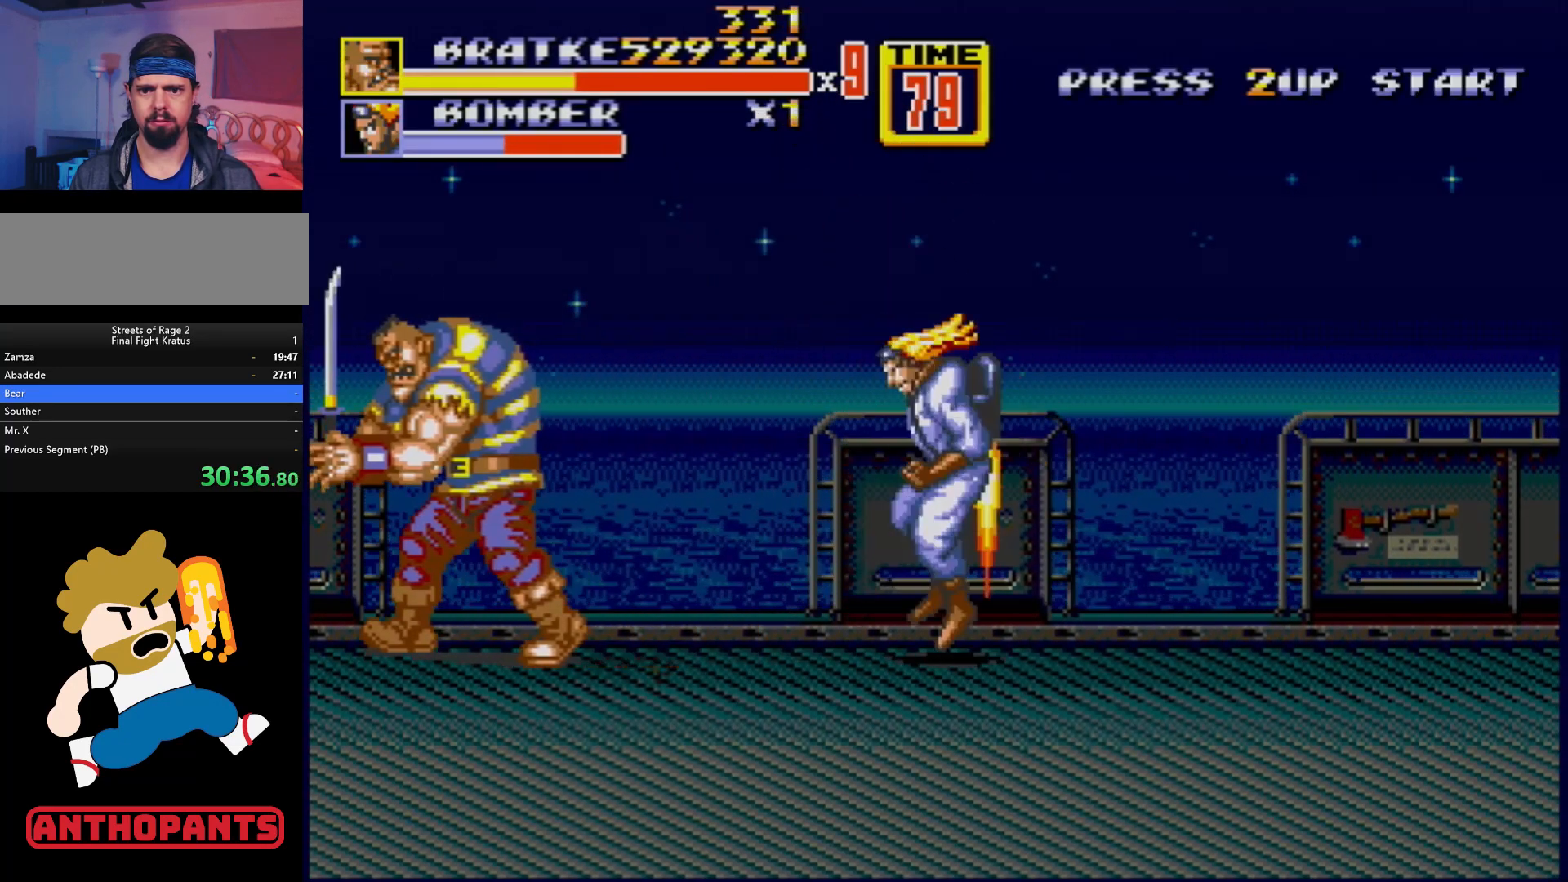
{"buttons": ["DPAD_DOWN"], "events": [[267, "DPAD_LEFT", "up"], [500, "DPAD_DOWN", "down"]]}
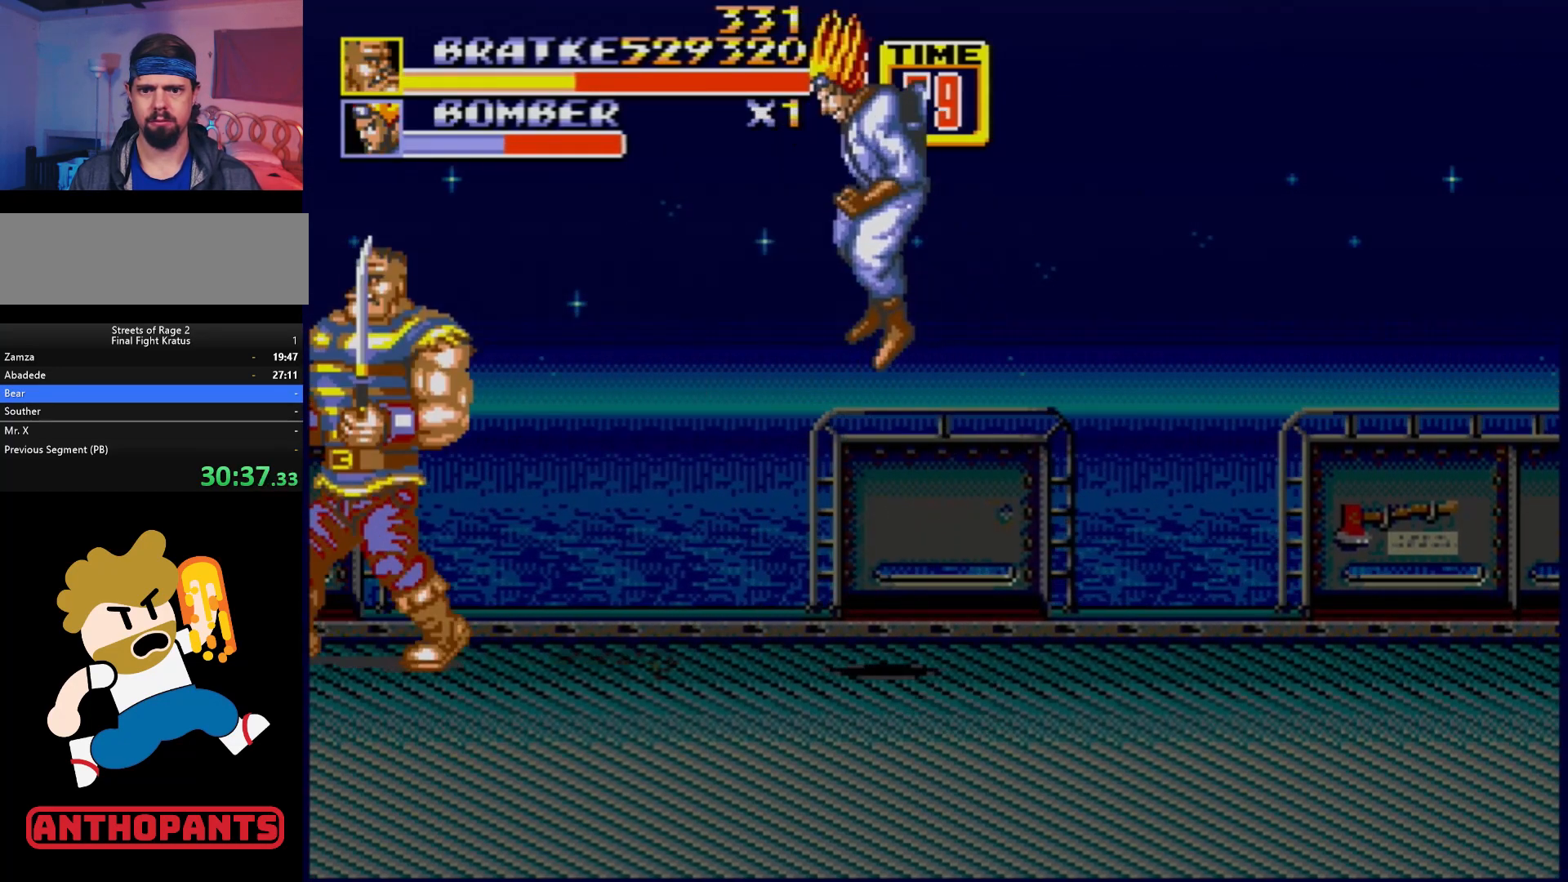
{"buttons": ["B"], "events": [[50, "DPAD_LEFT", "down"], [267, "DPAD_LEFT", "up"], [283, "DPAD_DOWN", "up"], [300, "DPAD_RIGHT", "down"], [433, "B", "down"], [433, "DPAD_RIGHT", "up"]]}
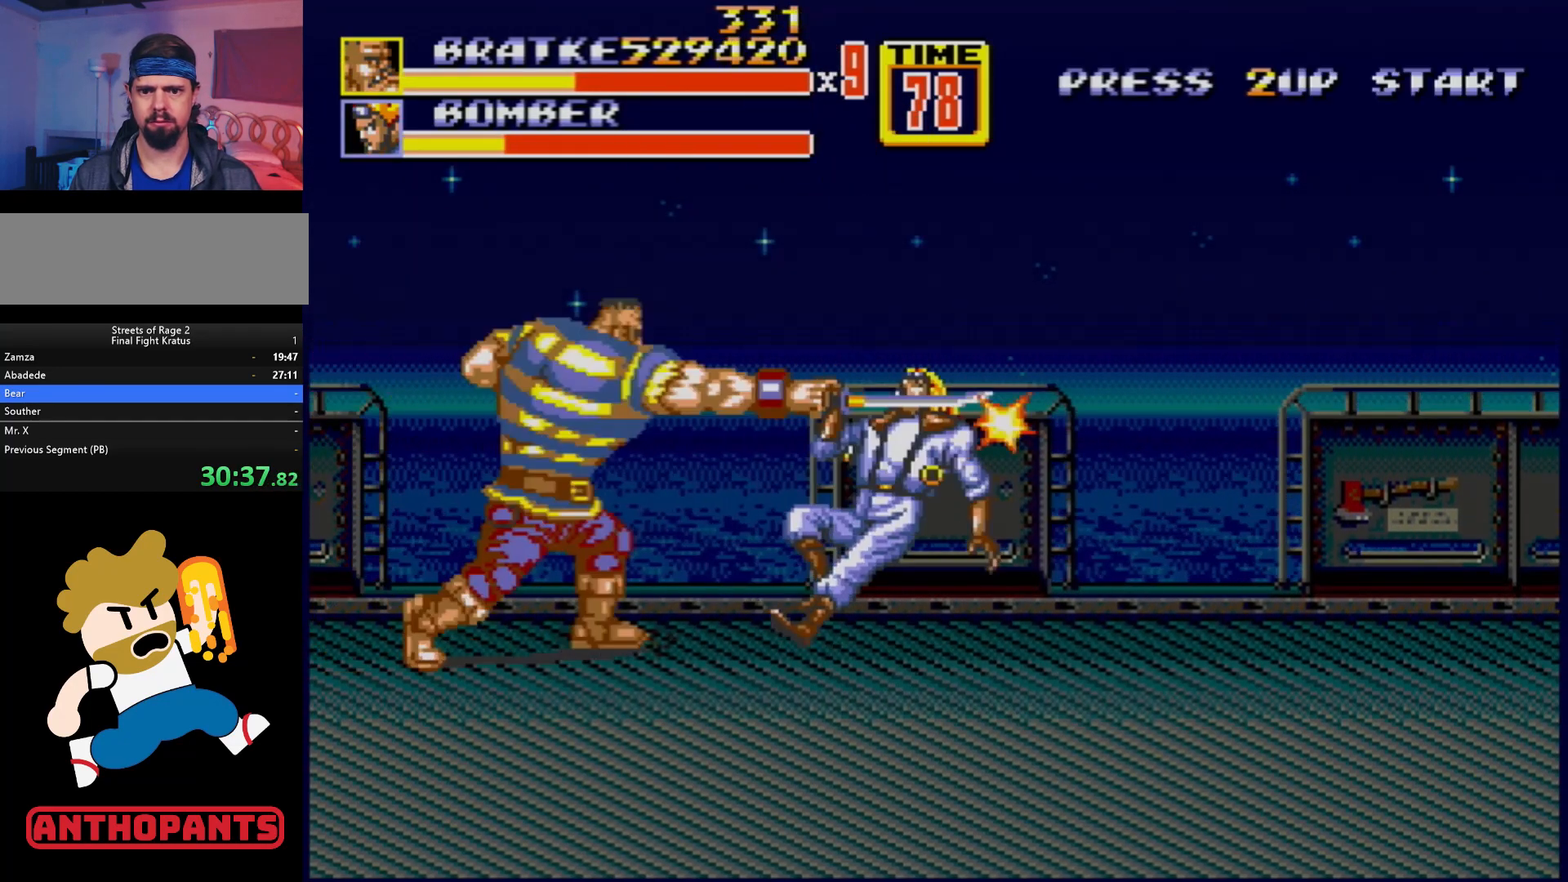
{"buttons": ["DPAD_RIGHT"], "events": [[33, "B", "up"], [50, "B", "down"], [117, "B", "up"], [367, "DPAD_RIGHT", "down"]]}
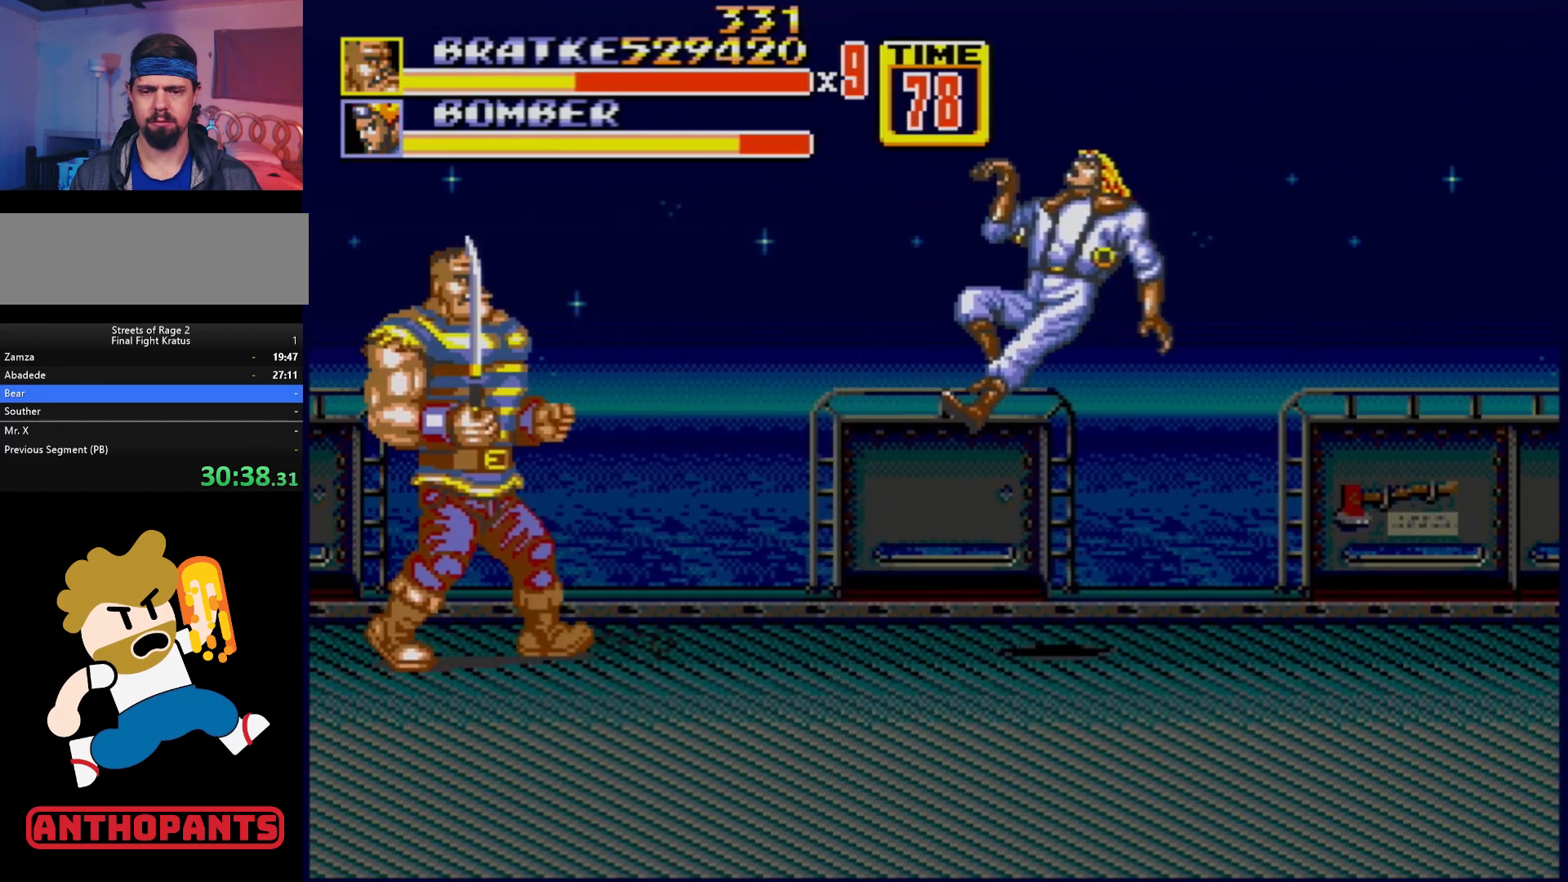
{"buttons": ["DPAD_UP", "DPAD_RIGHT"], "events": [[50, "DPAD_UP", "down"]]}
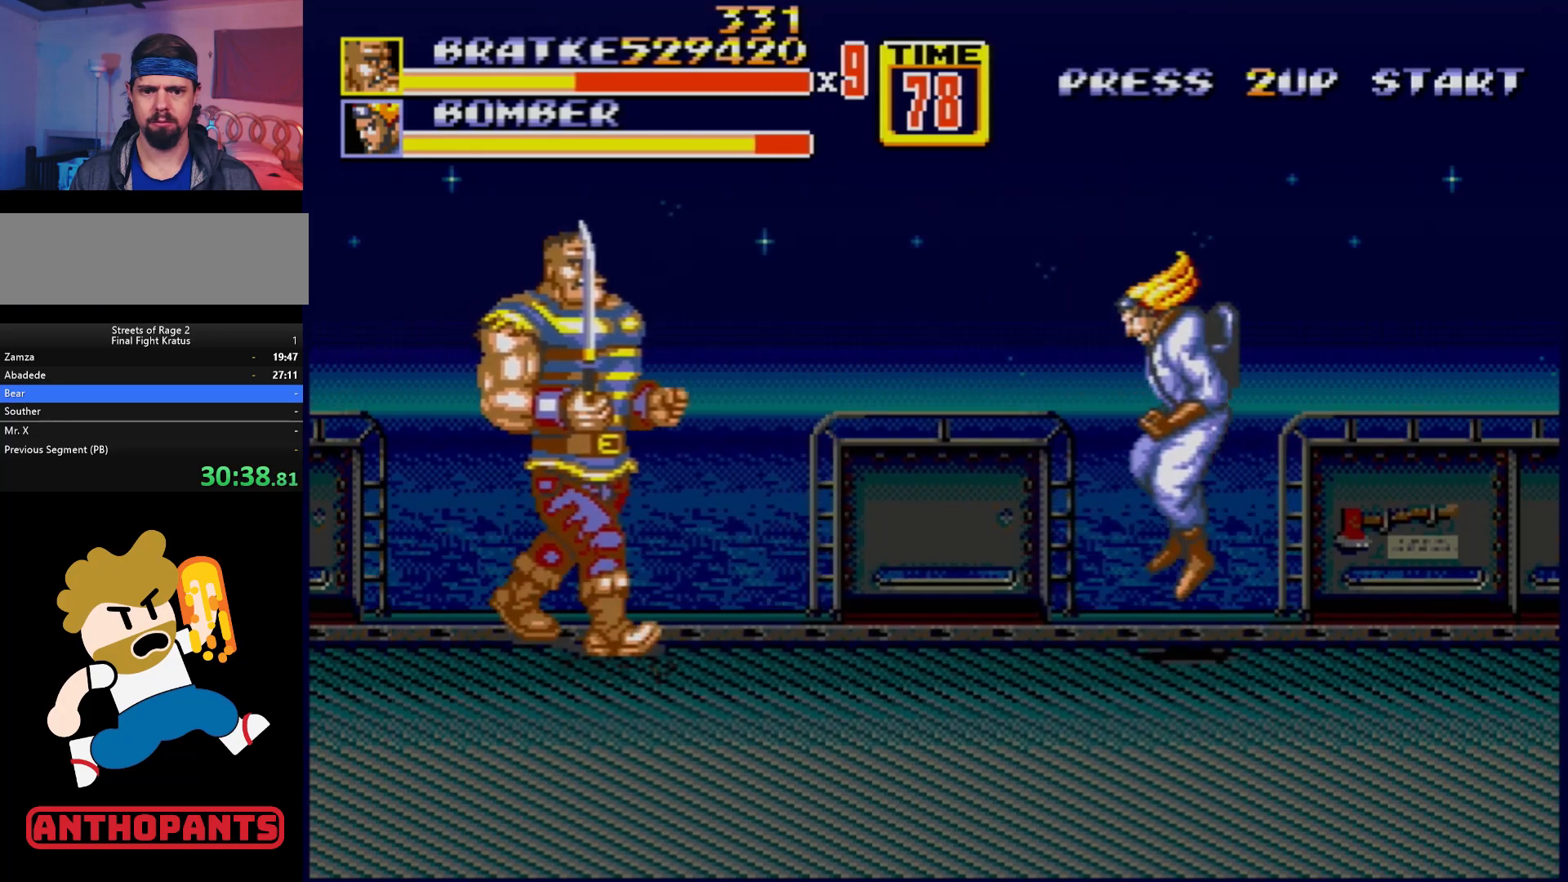
{"buttons": ["DPAD_RIGHT"], "events": [[67, "DPAD_LEFT", "down"], [67, "DPAD_RIGHT", "up"], [100, "DPAD_UP", "up"], [183, "DPAD_DOWN", "down"], [250, "DPAD_LEFT", "up"], [267, "DPAD_DOWN", "up"], [267, "DPAD_RIGHT", "down"], [300, "DPAD_UP", "down"], [467, "DPAD_UP", "up"]]}
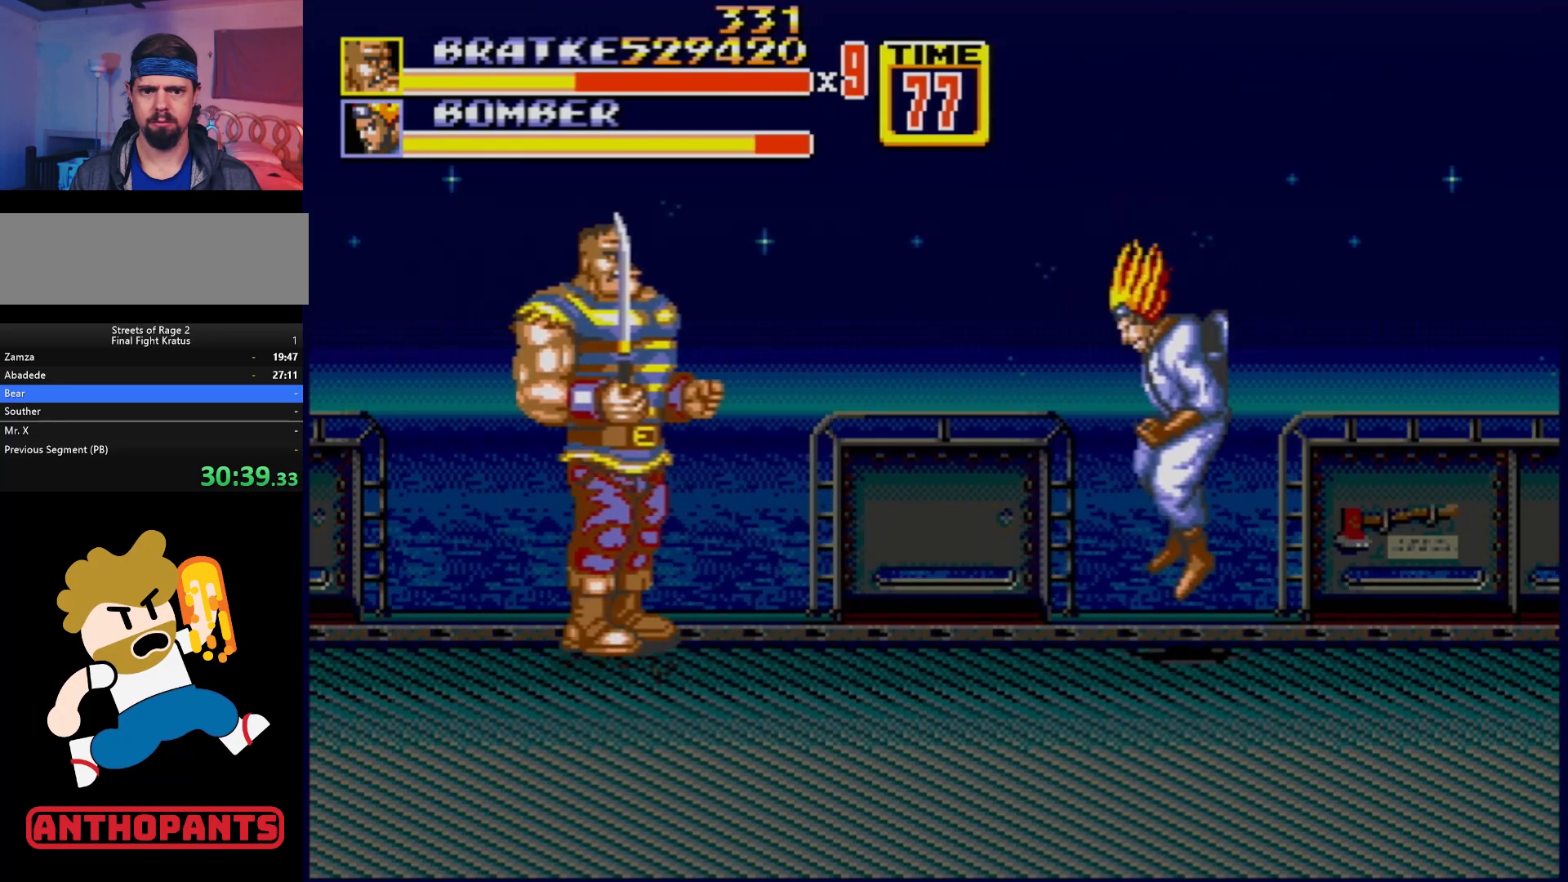
{"buttons": [], "events": [[167, "B", "down"], [167, "DPAD_RIGHT", "up"], [250, "B", "up"]]}
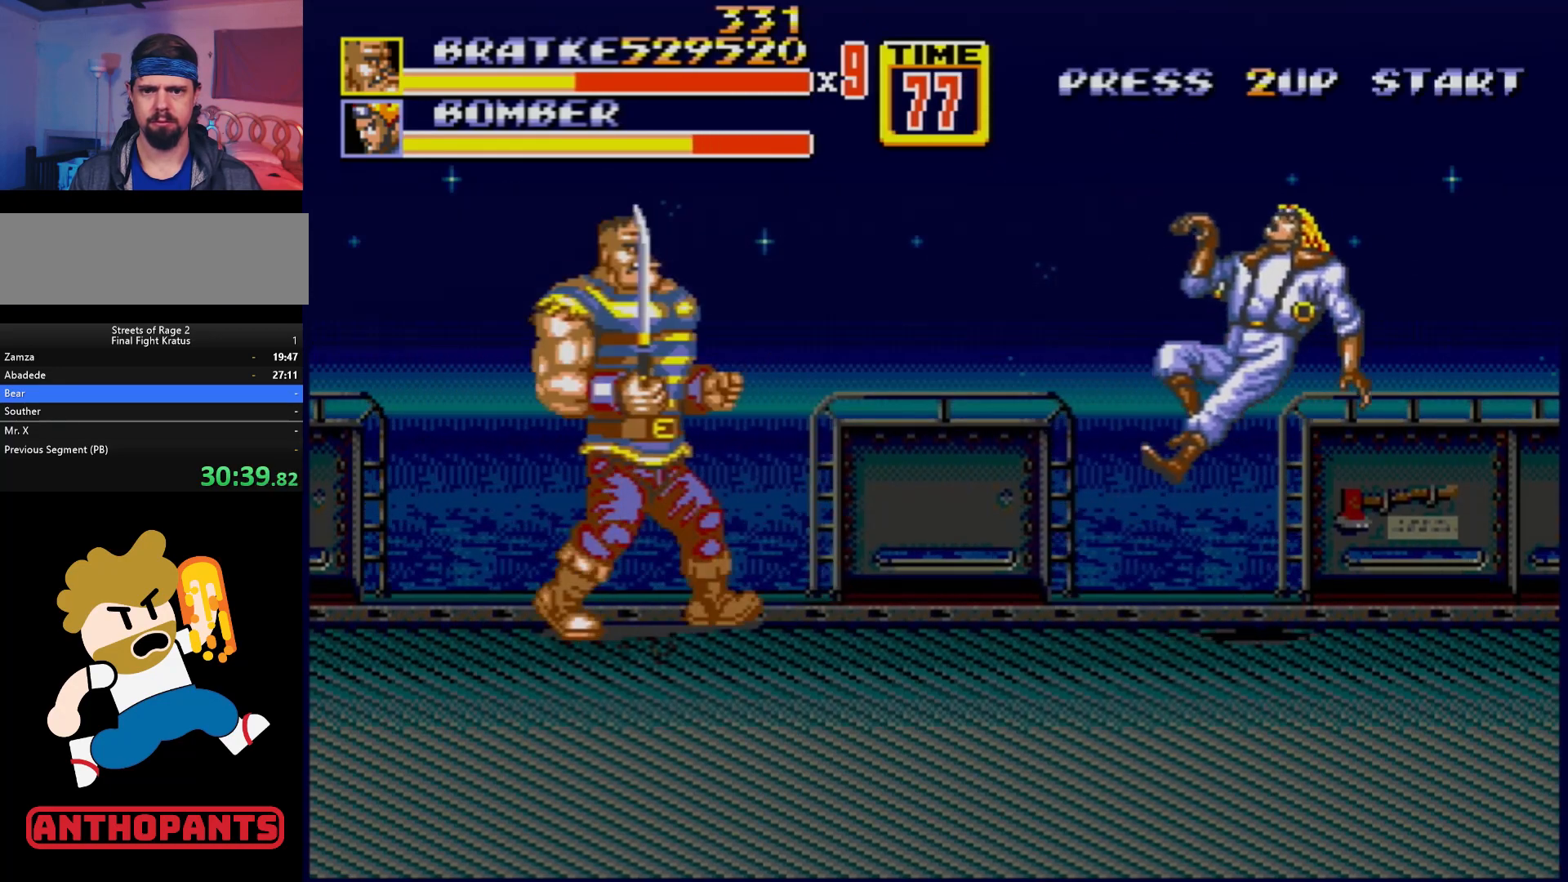
{"buttons": ["DPAD_DOWN", "DPAD_LEFT"], "events": [[50, "DPAD_DOWN", "down"], [133, "DPAD_LEFT", "down"]]}
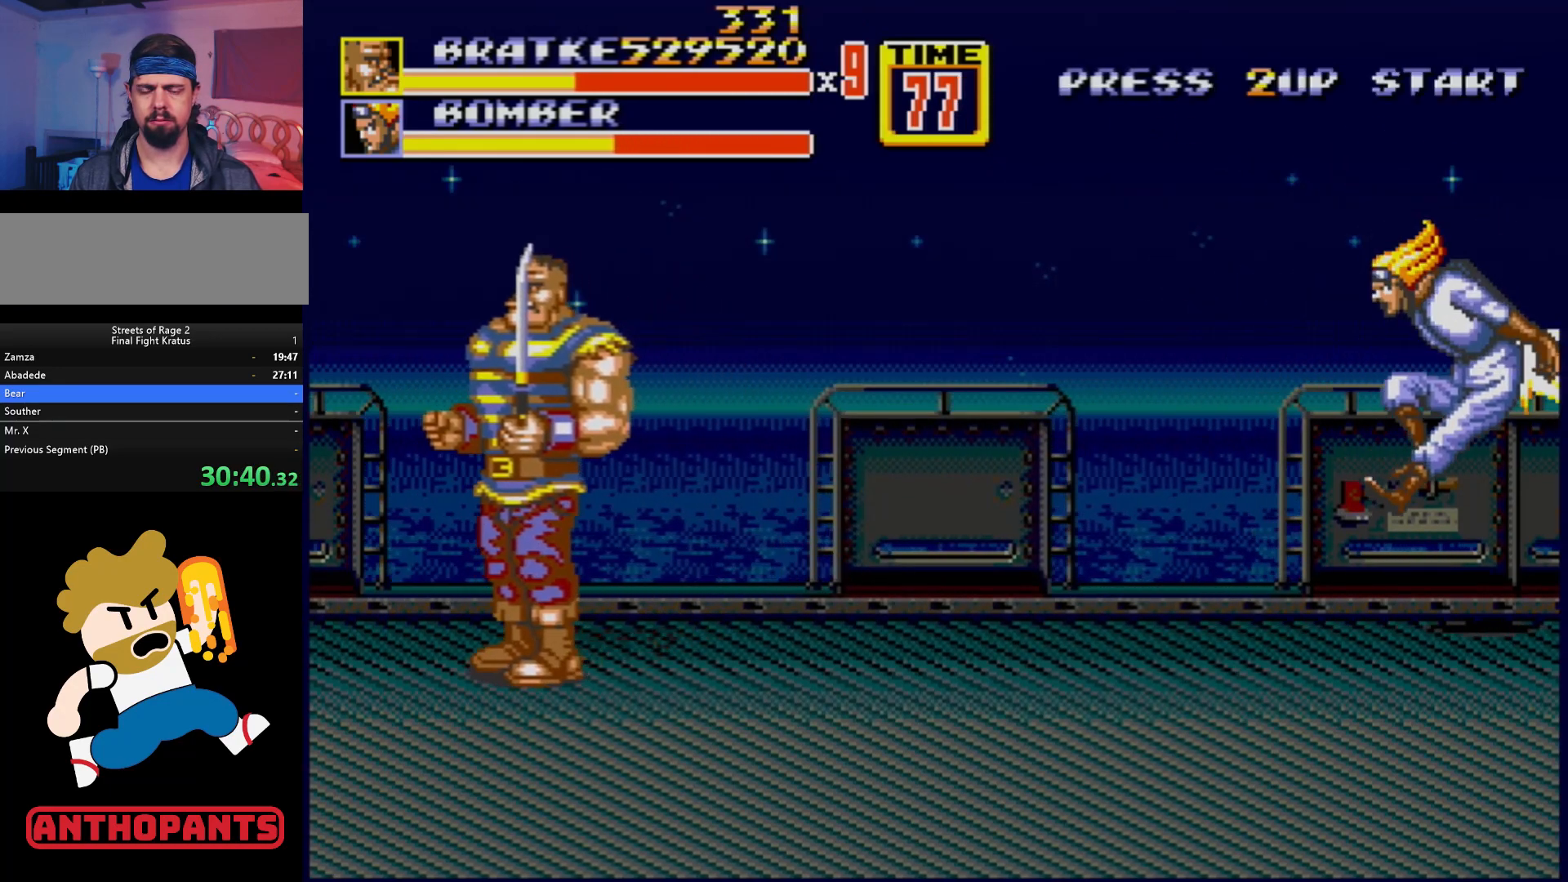
{"buttons": [], "events": [[67, "DPAD_DOWN", "up"], [67, "DPAD_LEFT", "up"]]}
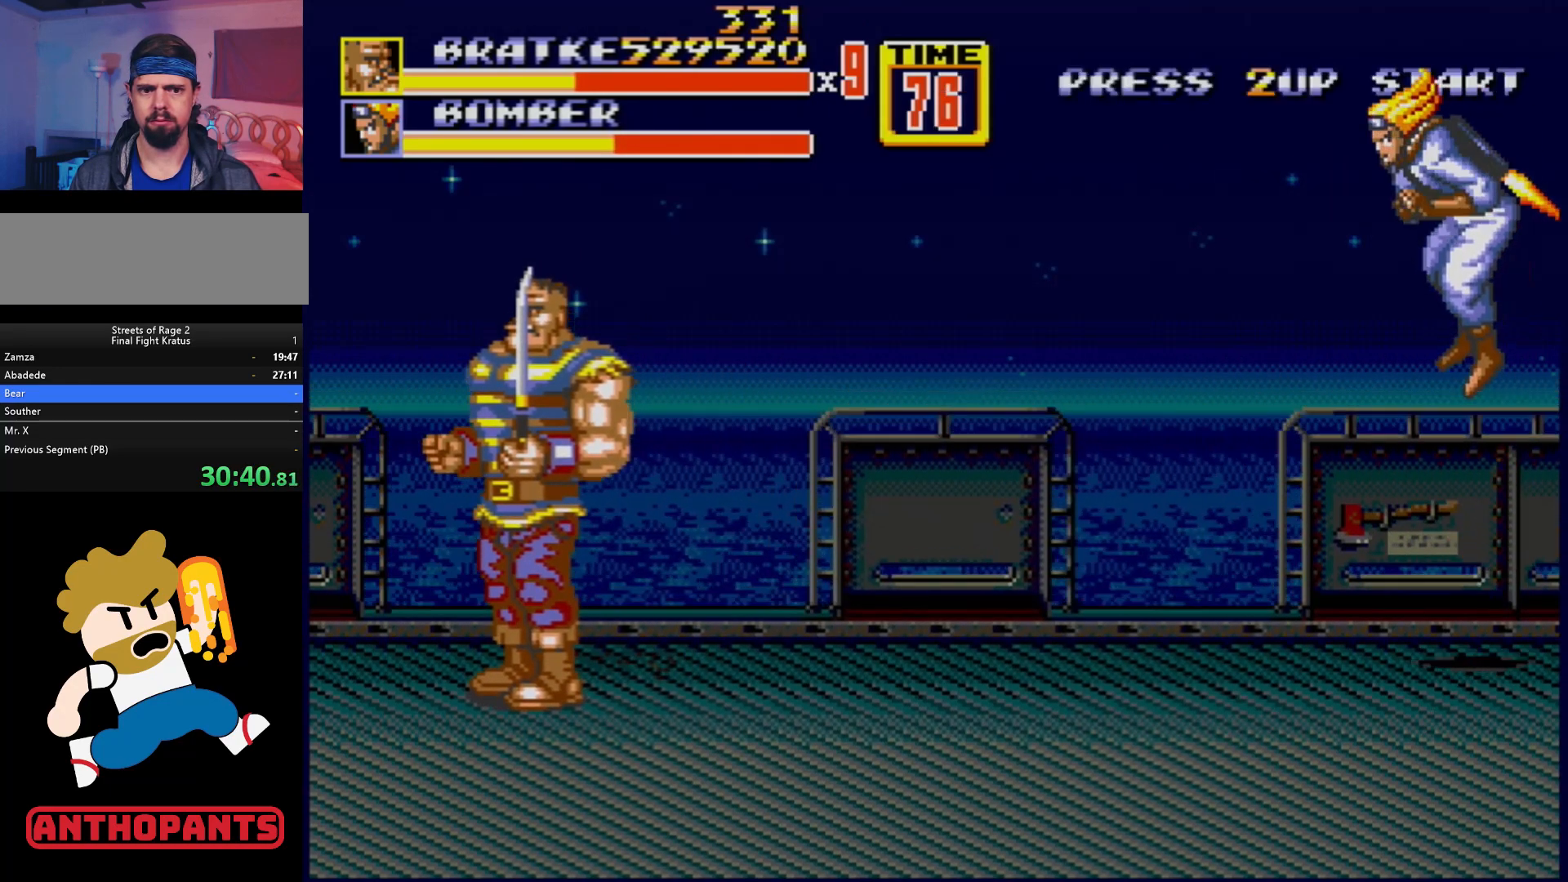
{"buttons": ["DPAD_UP", "DPAD_RIGHT"], "events": [[117, "DPAD_LEFT", "down"], [117, "DPAD_UP", "down"], [167, "DPAD_LEFT", "up"], [217, "DPAD_RIGHT", "down"]]}
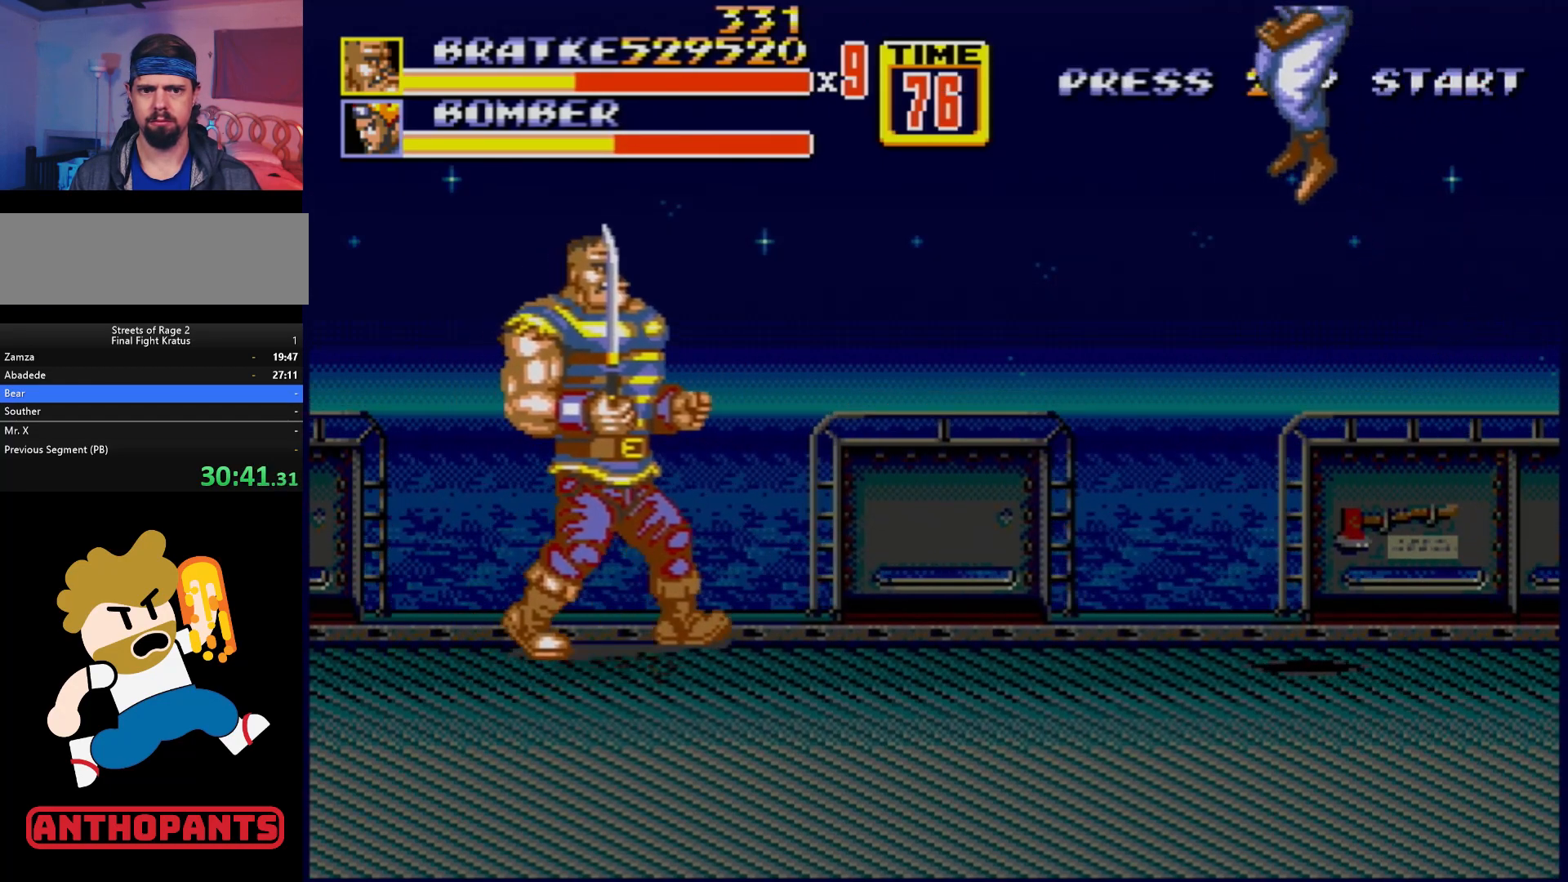
{"buttons": ["DPAD_RIGHT"], "events": [[167, "DPAD_UP", "up"]]}
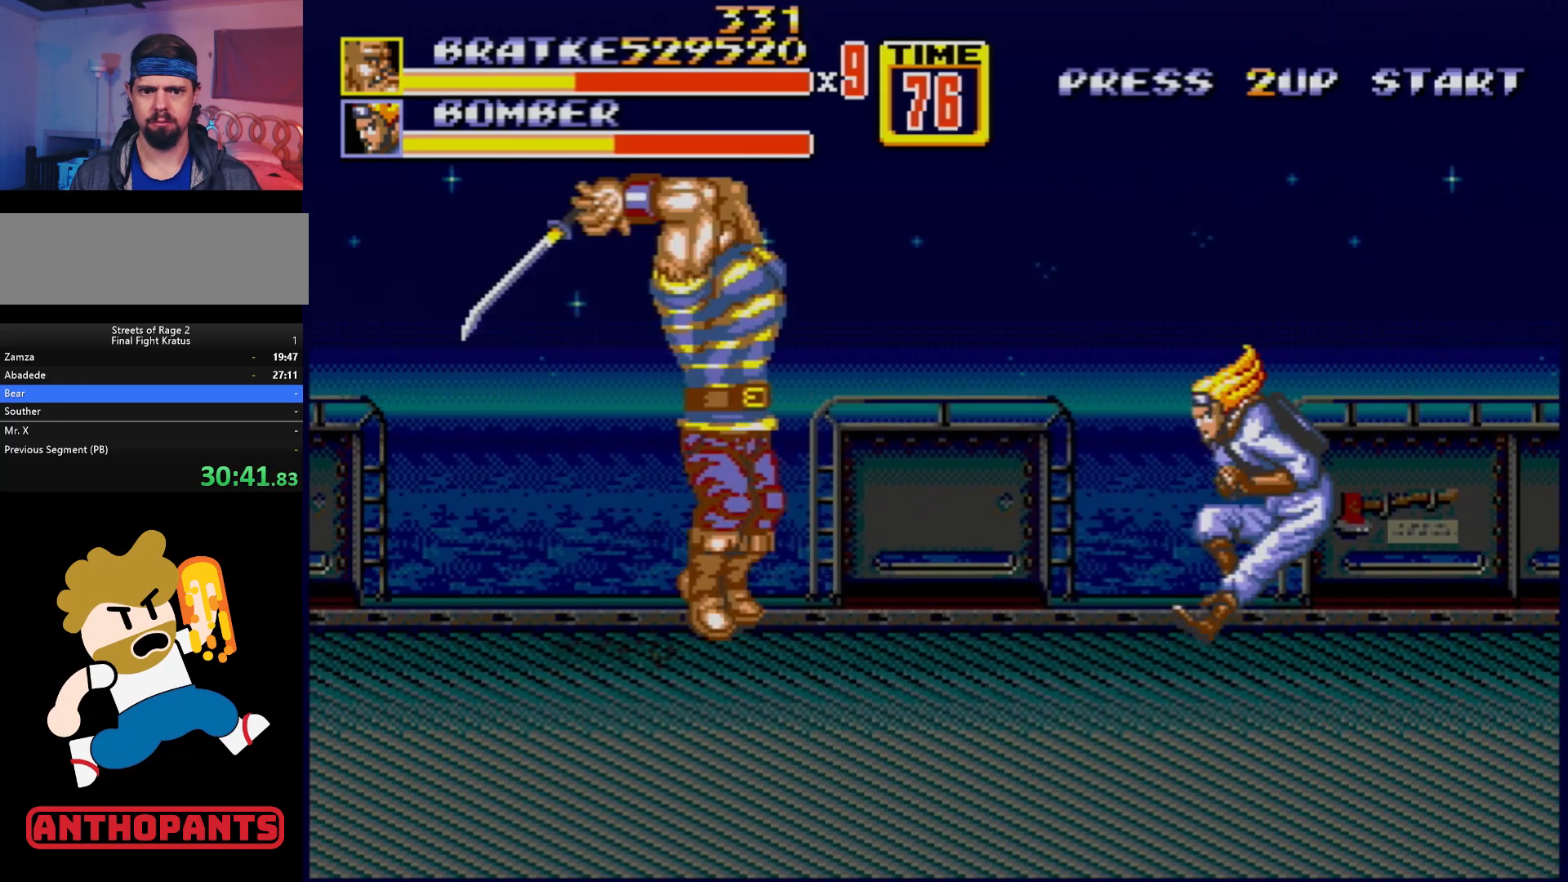
{"buttons": [], "events": [[33, "DPAD_RIGHT", "up"], [50, "B", "down"], [117, "B", "up"]]}
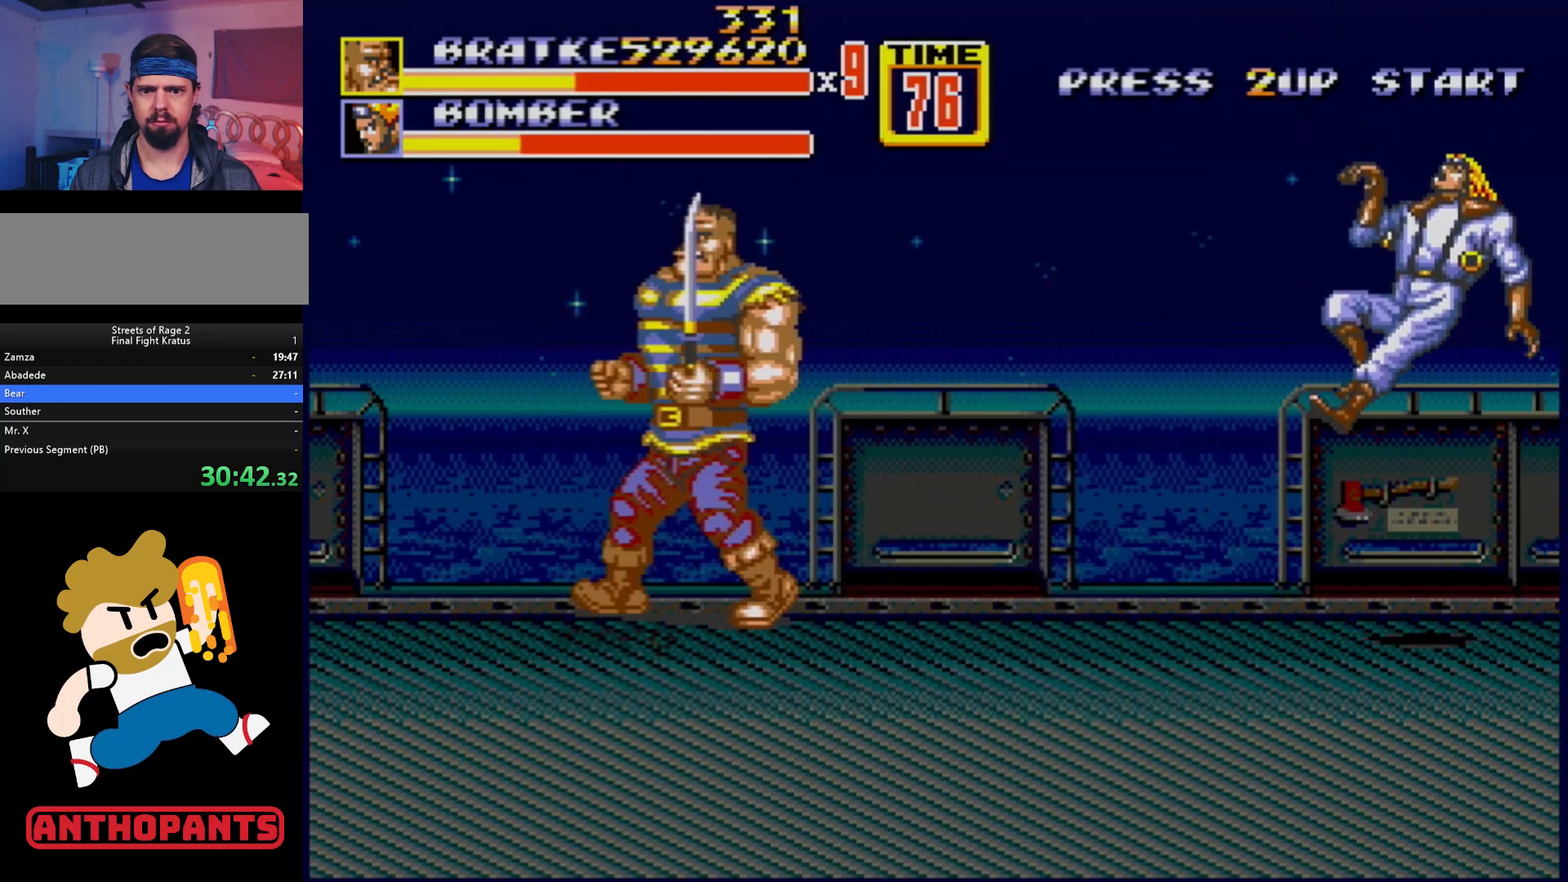
{"buttons": ["DPAD_DOWN", "DPAD_LEFT"], "events": [[33, "DPAD_LEFT", "down"], [150, "DPAD_DOWN", "down"]]}
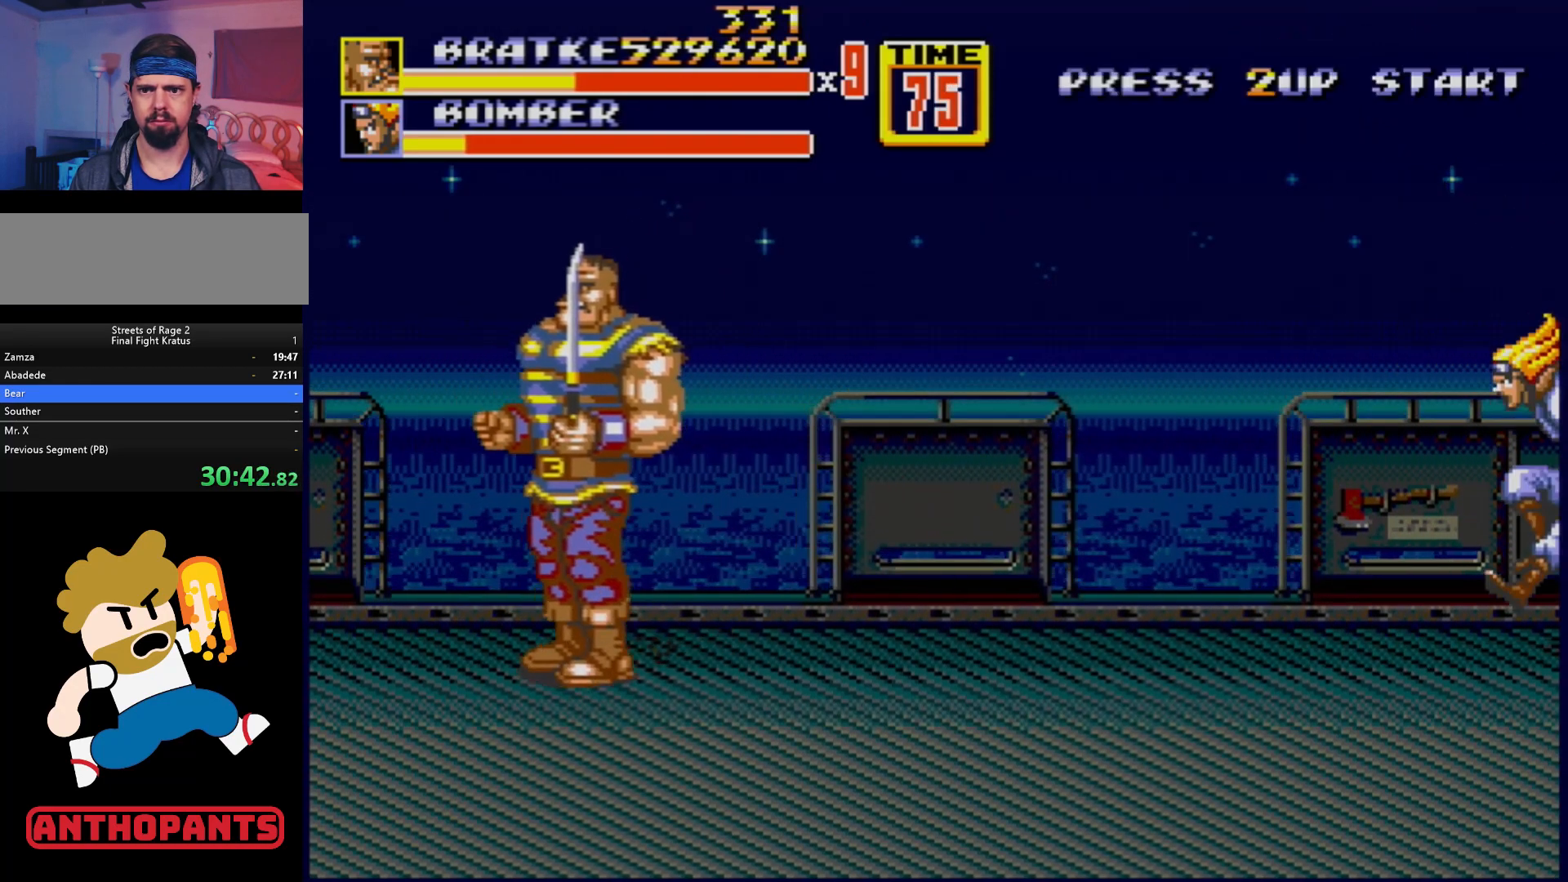
{"buttons": ["DPAD_UP"], "events": [[200, "DPAD_DOWN", "up"], [217, "DPAD_LEFT", "up"], [350, "DPAD_LEFT", "down"], [350, "DPAD_UP", "down"], [483, "DPAD_LEFT", "up"]]}
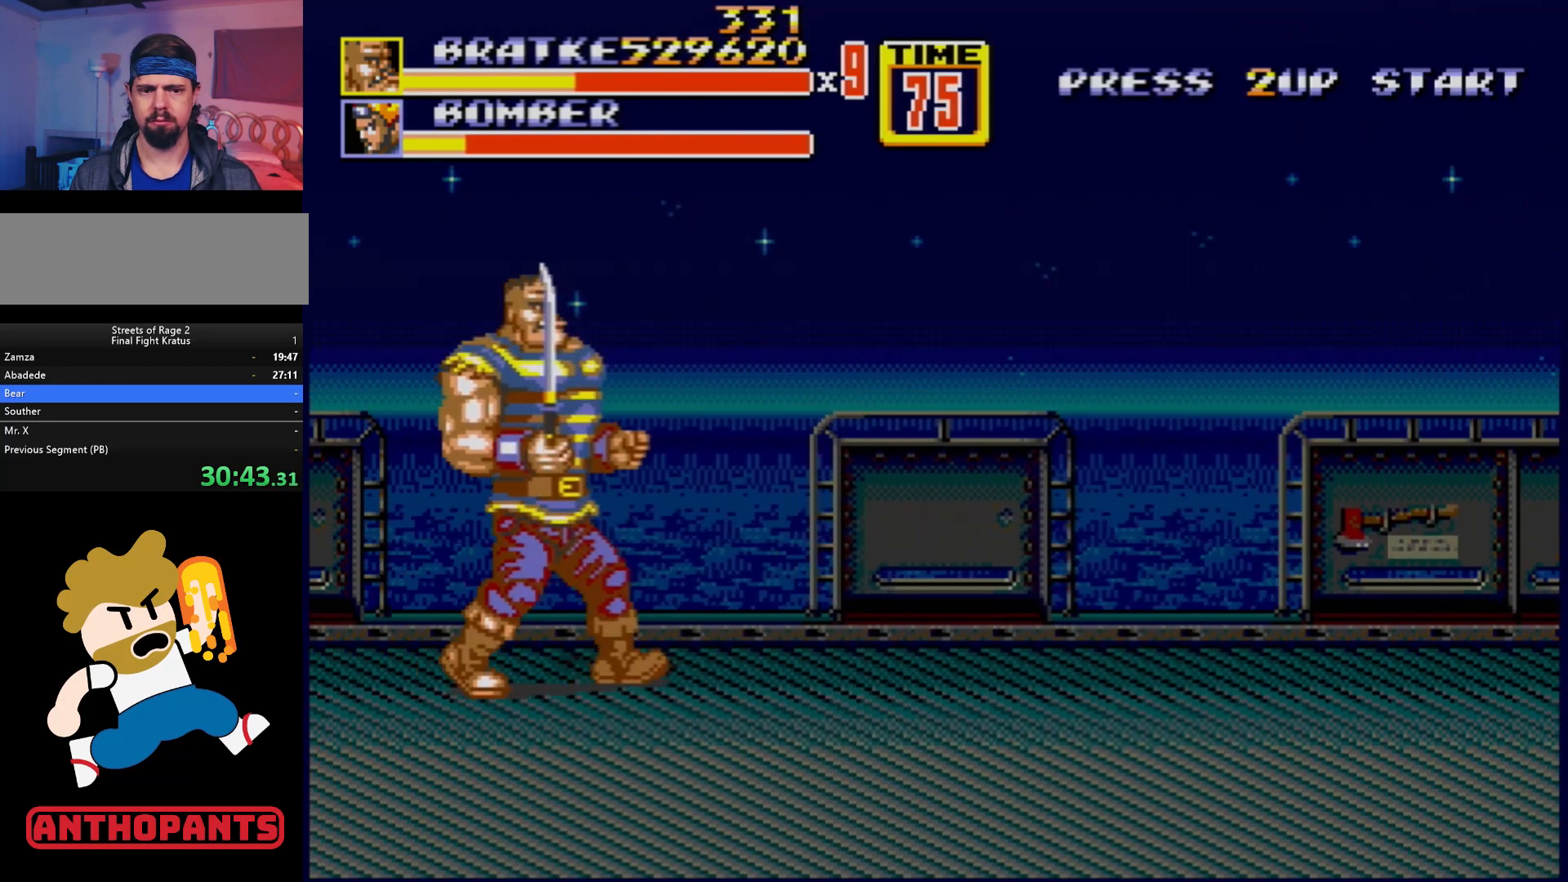
{"buttons": ["DPAD_UP", "DPAD_RIGHT"], "events": [[17, "DPAD_RIGHT", "down"]]}
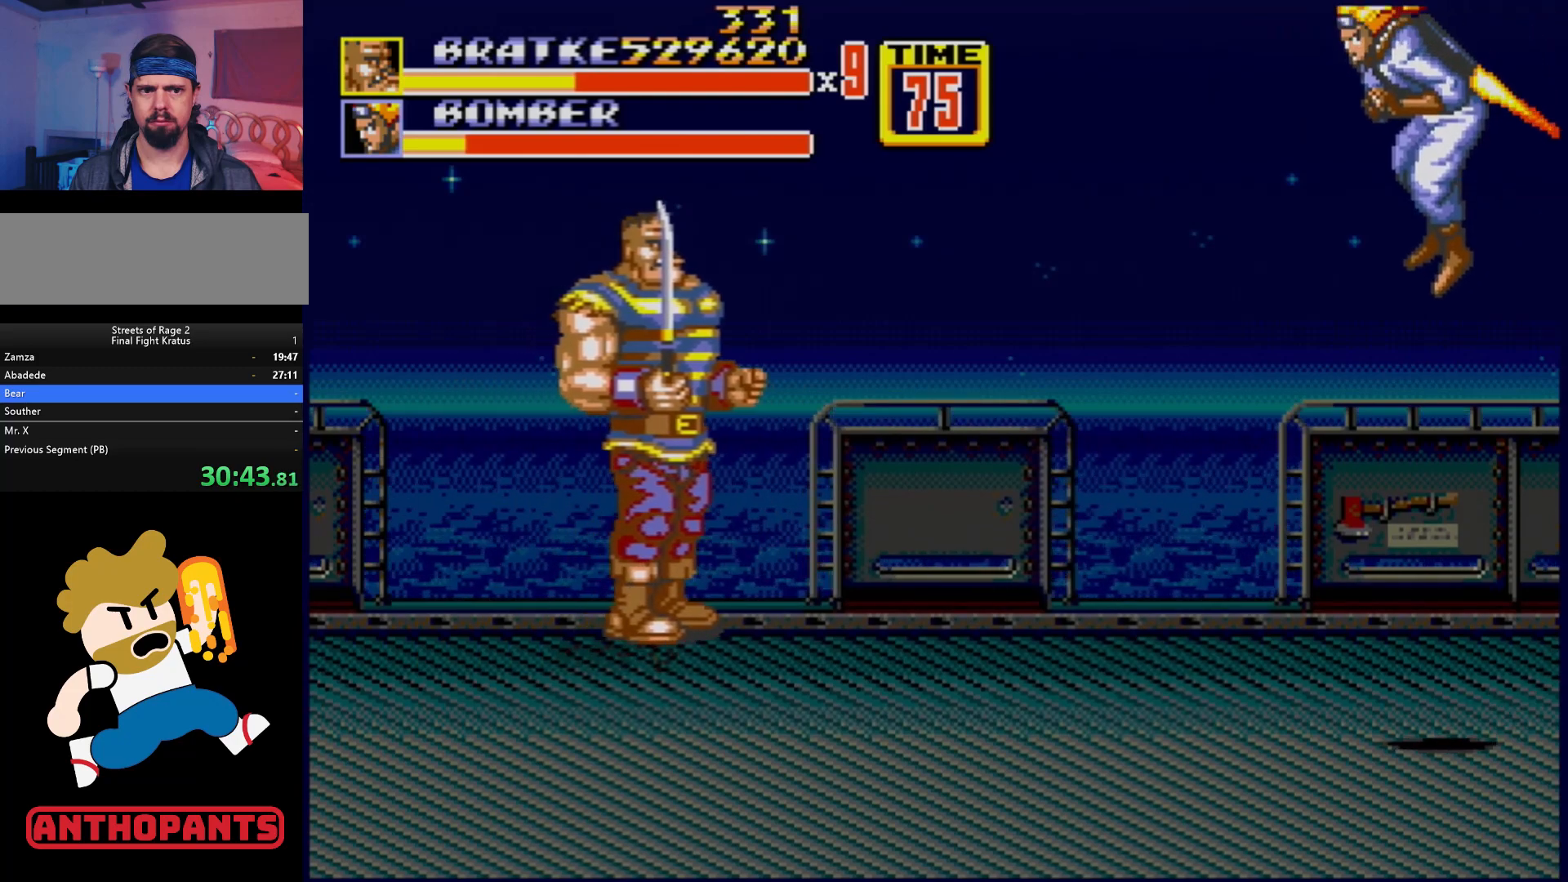
{"buttons": ["DPAD_DOWN"], "events": [[83, "DPAD_RIGHT", "up"], [83, "DPAD_UP", "up"], [450, "DPAD_DOWN", "down"]]}
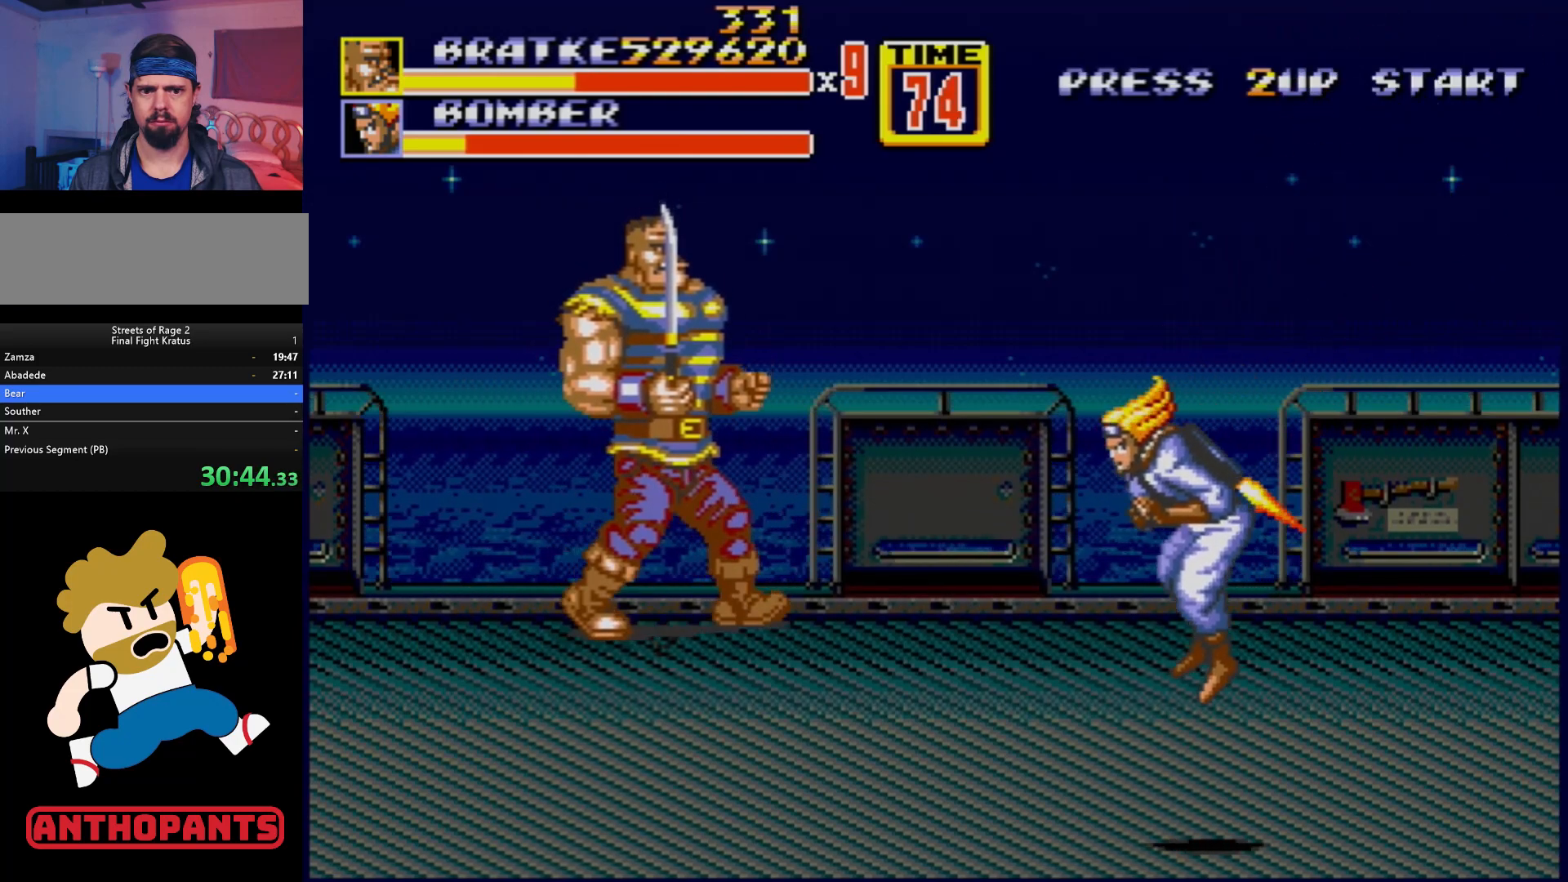
{"buttons": ["DPAD_DOWN", "DPAD_LEFT"], "events": [[100, "DPAD_LEFT", "down"]]}
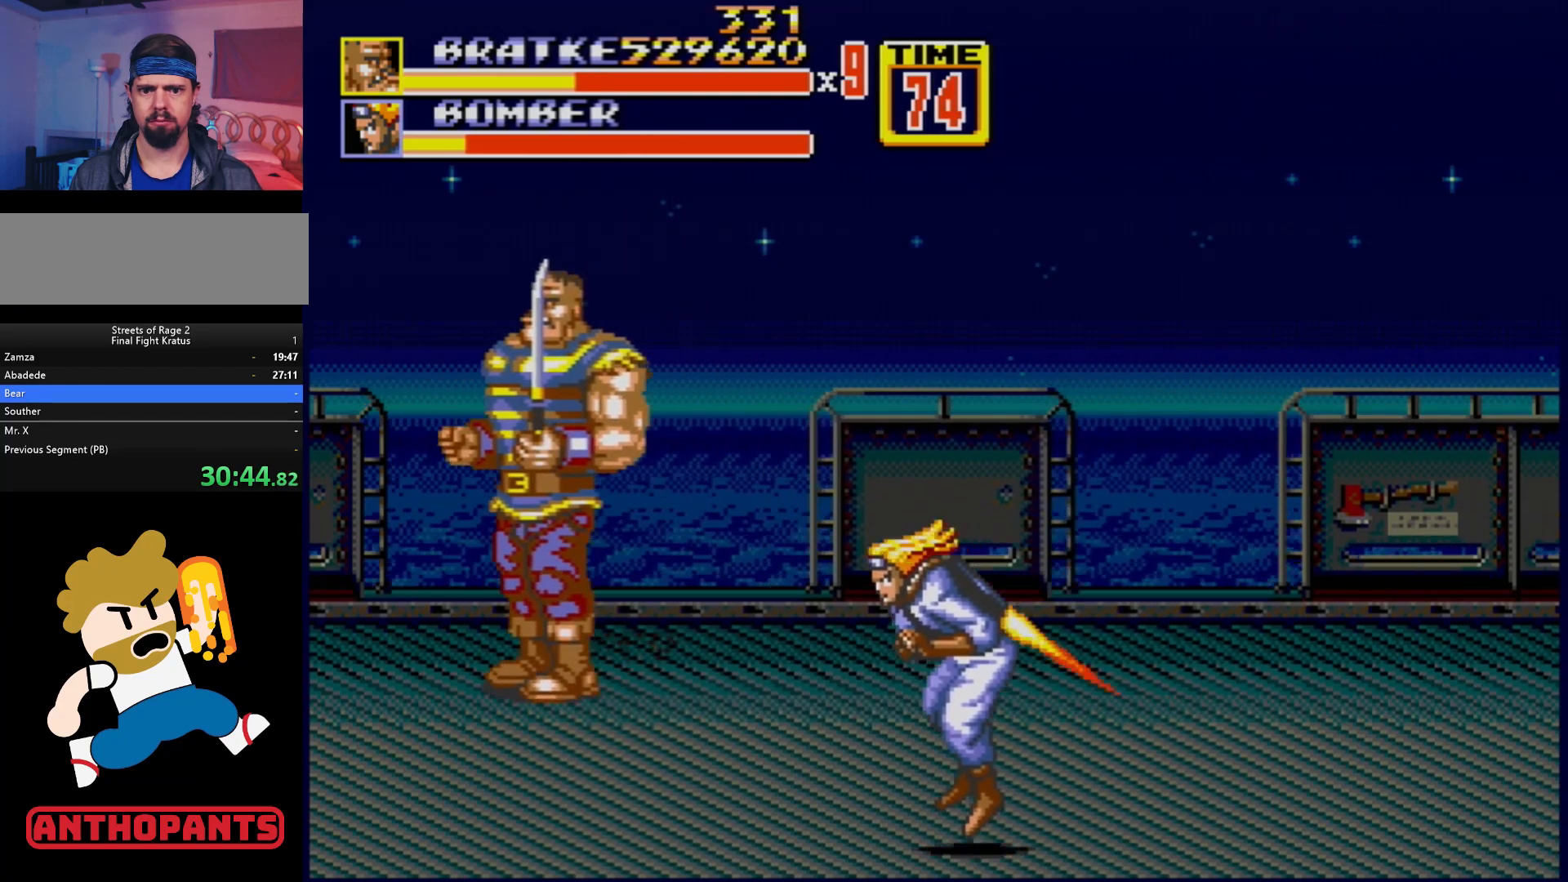
{"buttons": [], "events": [[183, "DPAD_LEFT", "up"], [217, "DPAD_RIGHT", "down"], [350, "B", "down"], [350, "DPAD_RIGHT", "up"], [367, "DPAD_DOWN", "up"], [417, "B", "up"]]}
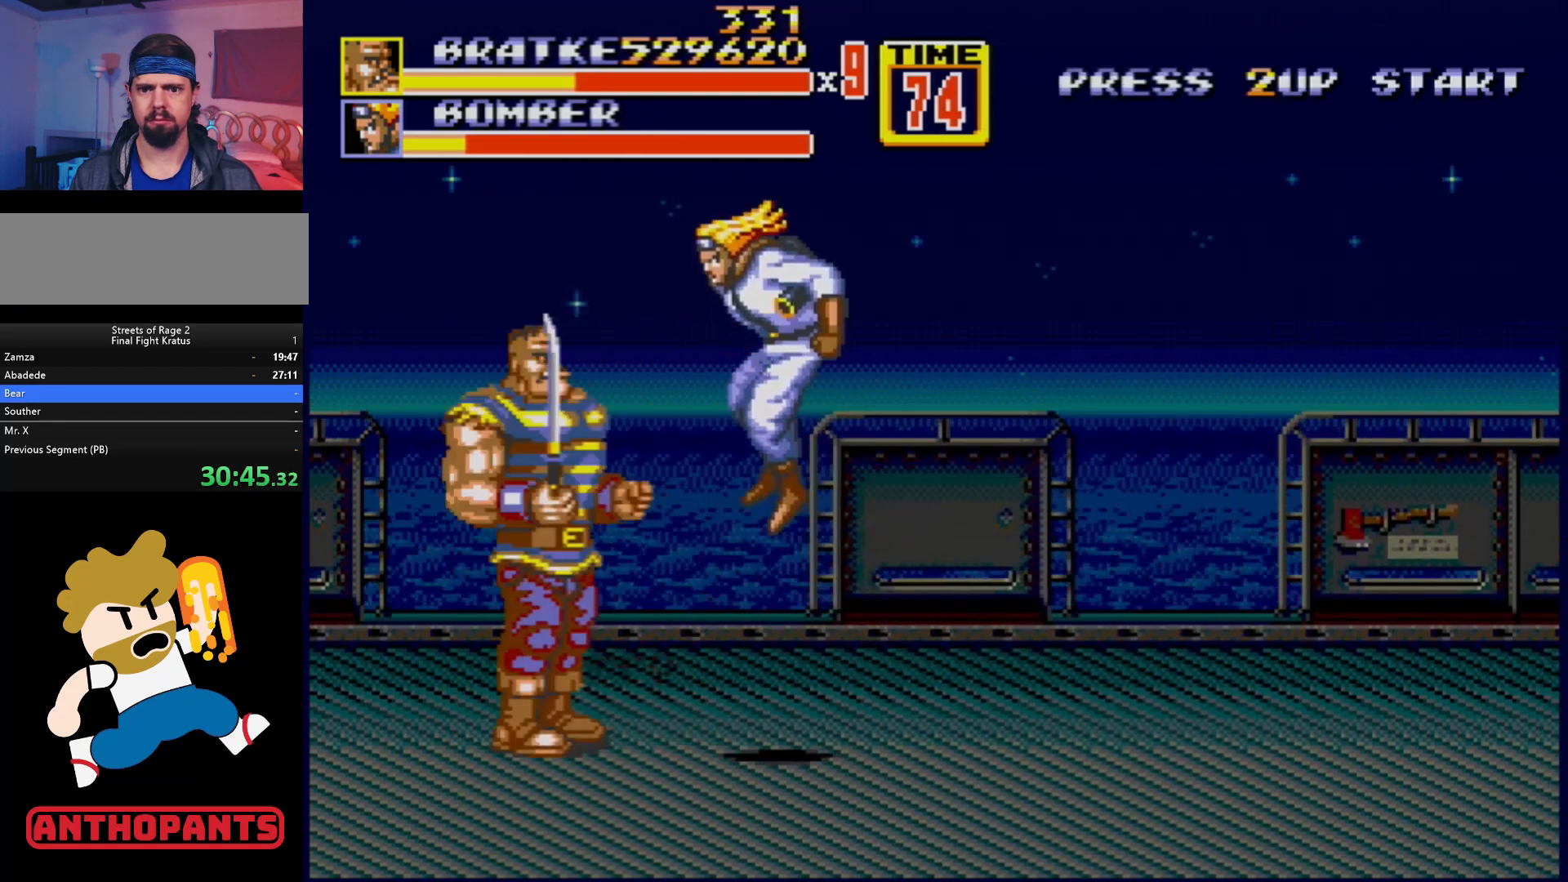
{"buttons": [], "events": [[267, "A", "down"], [383, "A", "up"]]}
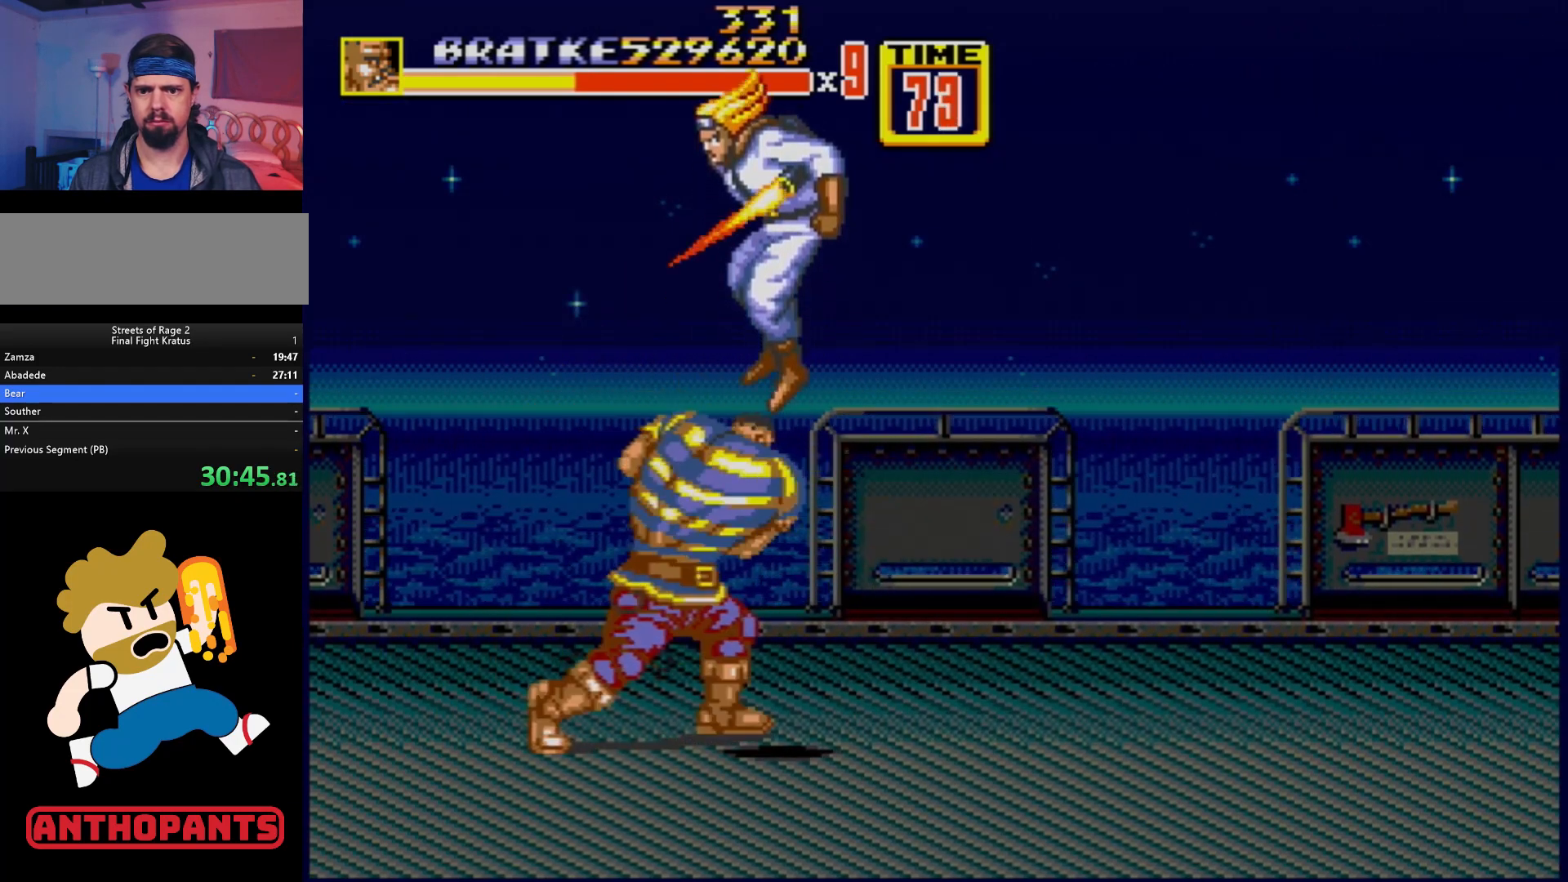
{"buttons": [], "events": [[283, "A", "down"], [300, "A", "up"], [333, "A", "down"], [383, "A", "up"]]}
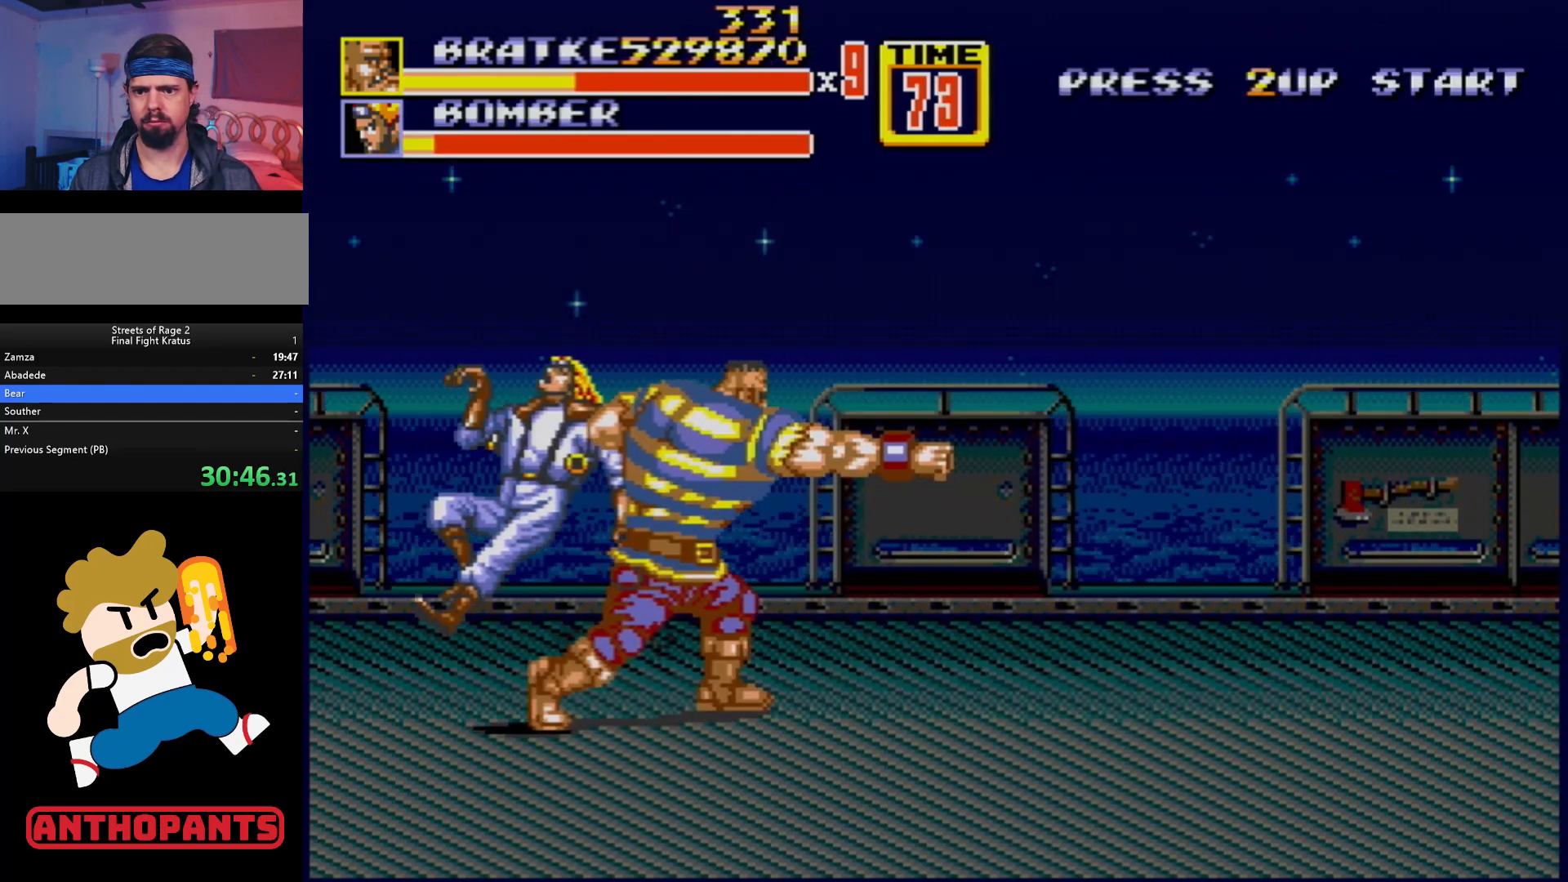
{"buttons": [], "events": []}
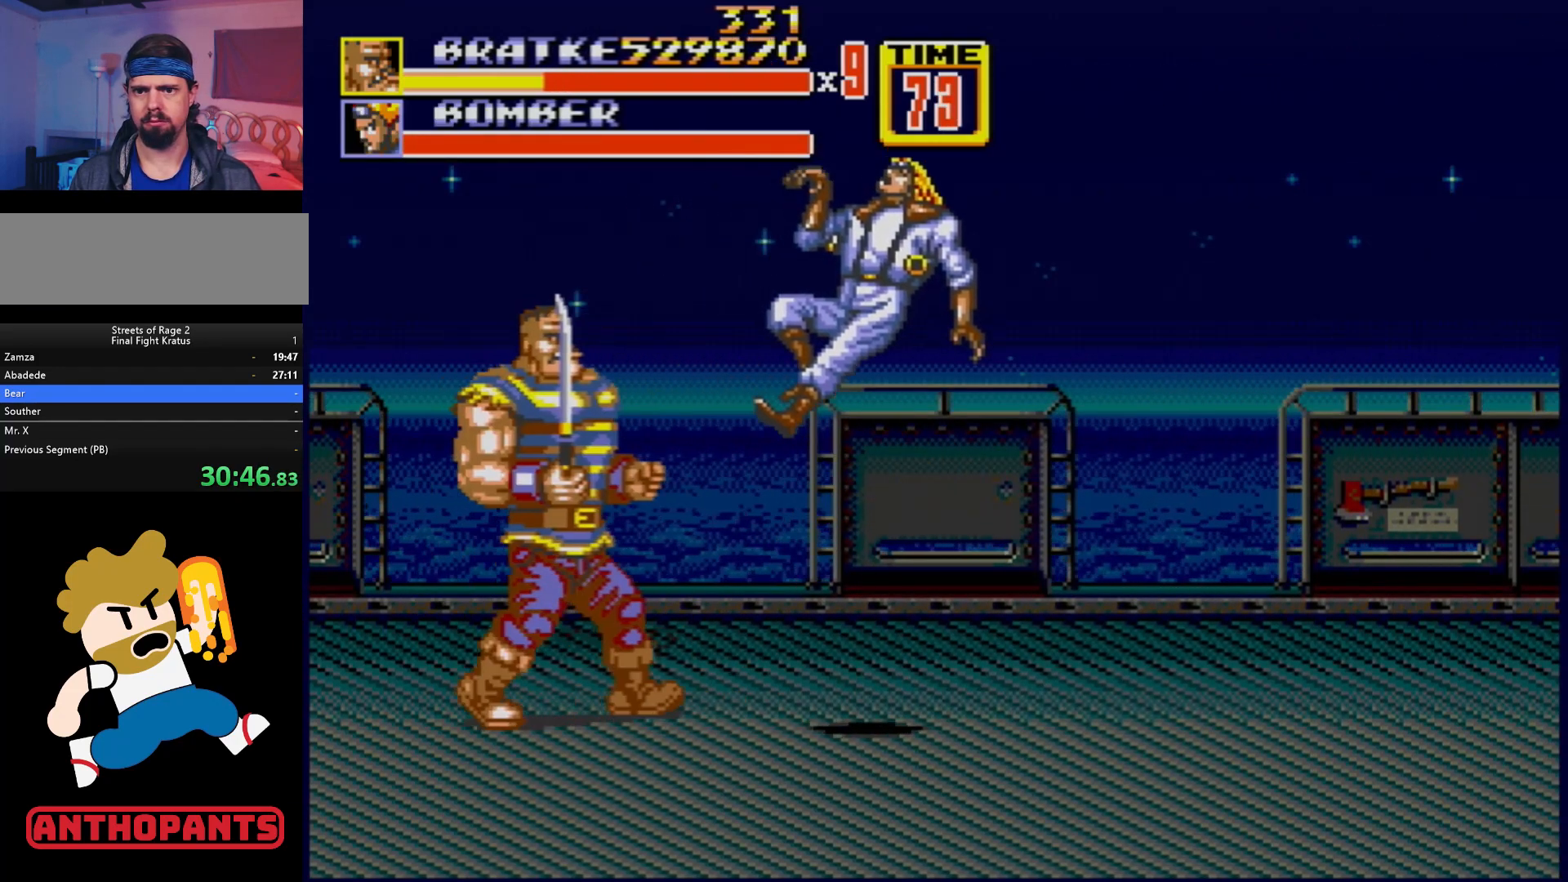
{"buttons": ["DPAD_DOWN"], "events": [[50, "DPAD_RIGHT", "down"], [133, "DPAD_RIGHT", "up"], [150, "DPAD_RIGHT", "down"], [317, "DPAD_RIGHT", "up"], [417, "DPAD_DOWN", "down"]]}
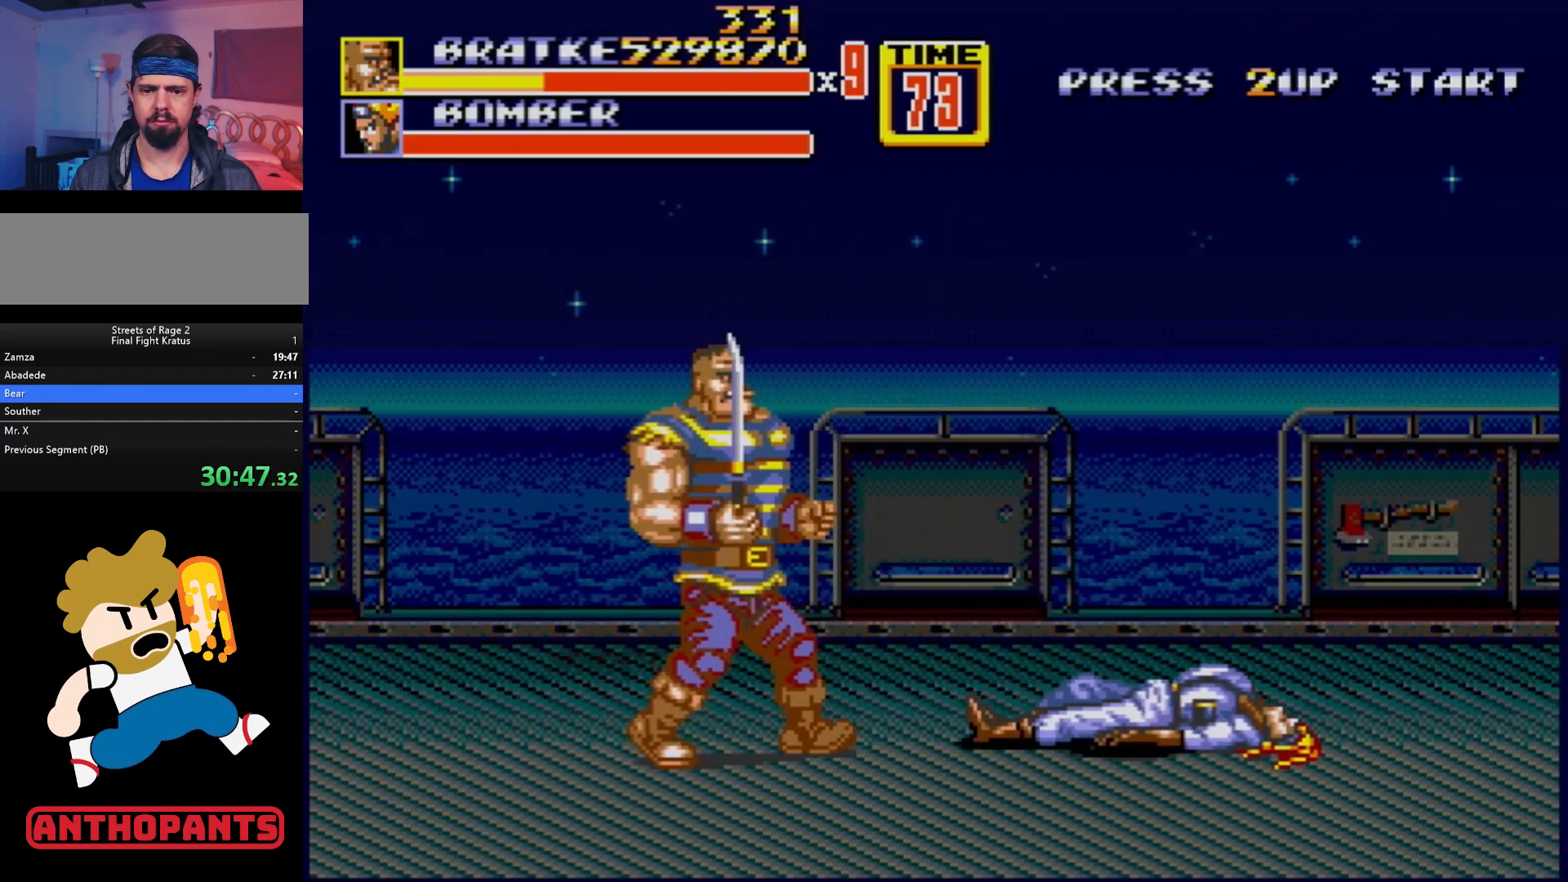
{"buttons": ["DPAD_DOWN"], "events": []}
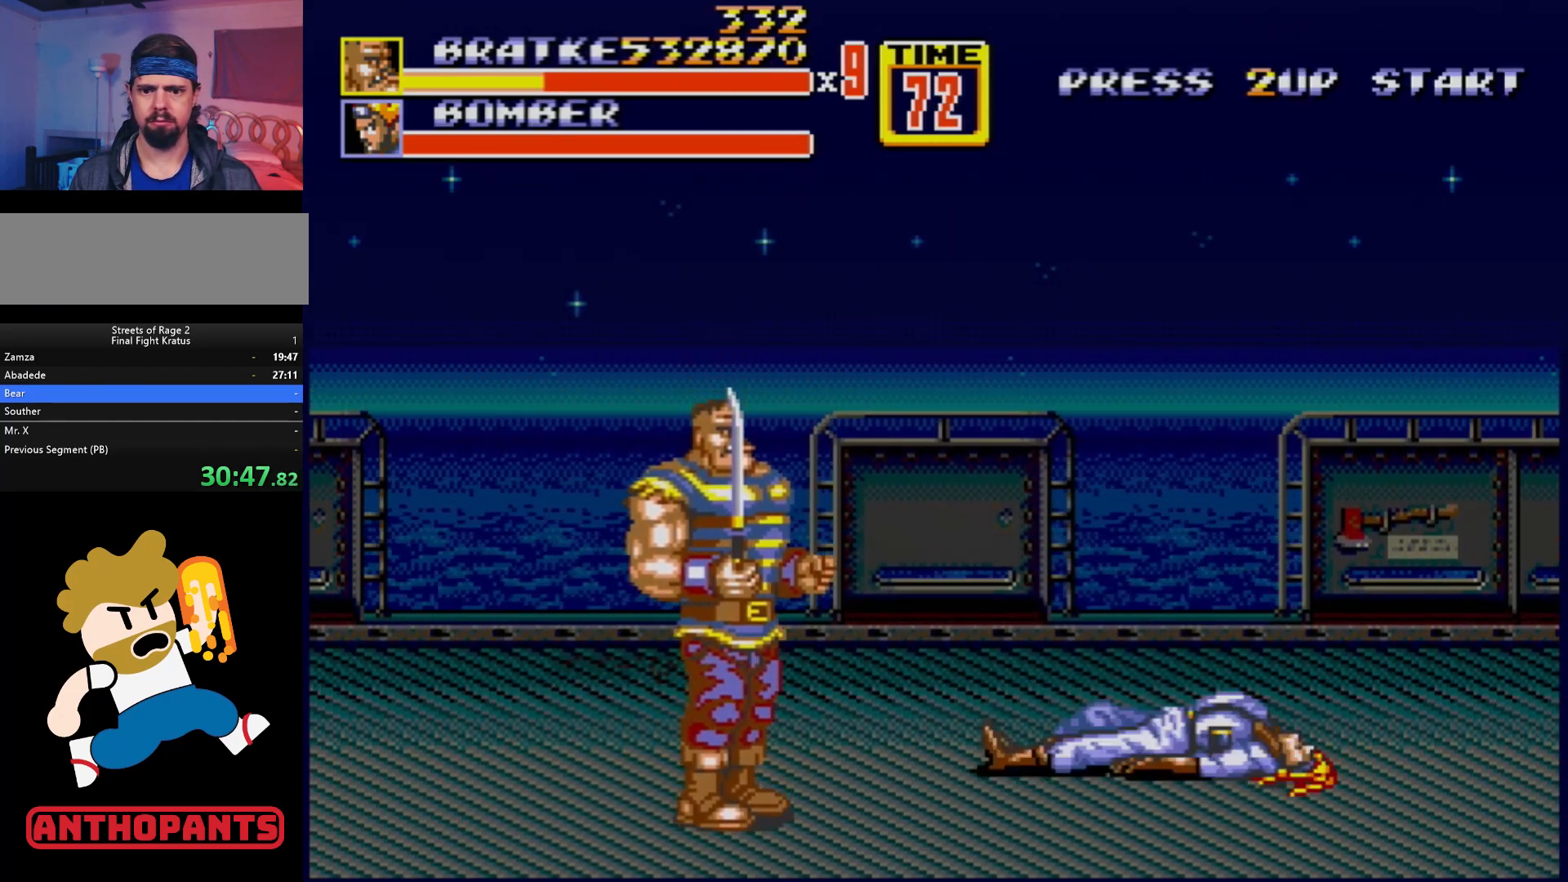
{"buttons": [], "events": [[483, "DPAD_DOWN", "up"]]}
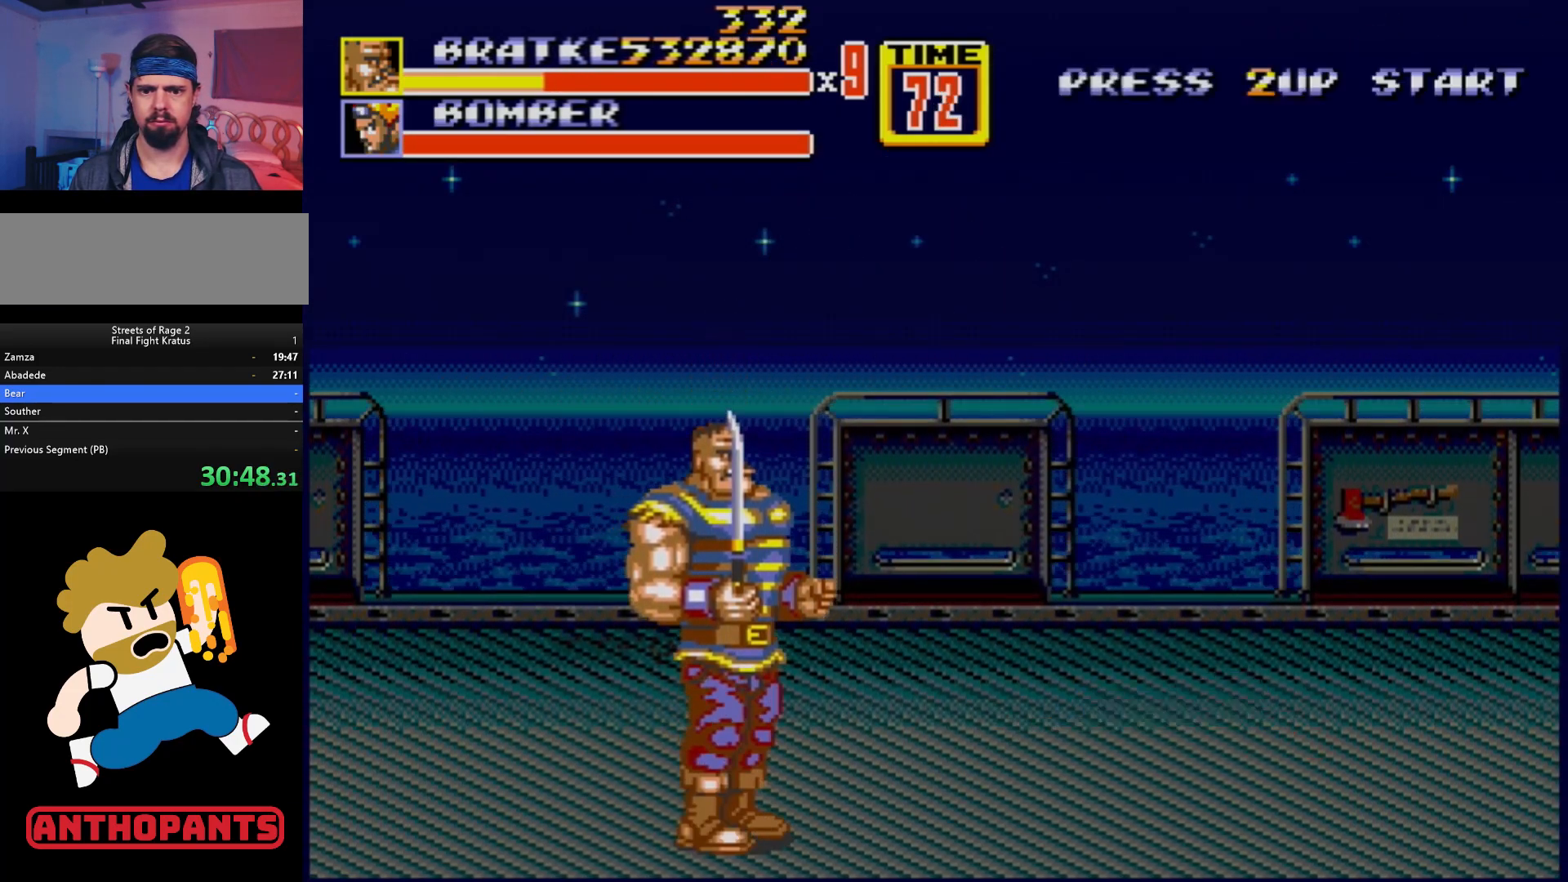
{"buttons": ["DPAD_RIGHT"], "events": [[100, "DPAD_RIGHT", "down"], [117, "DPAD_RIGHT", "up"], [183, "DPAD_RIGHT", "down"]]}